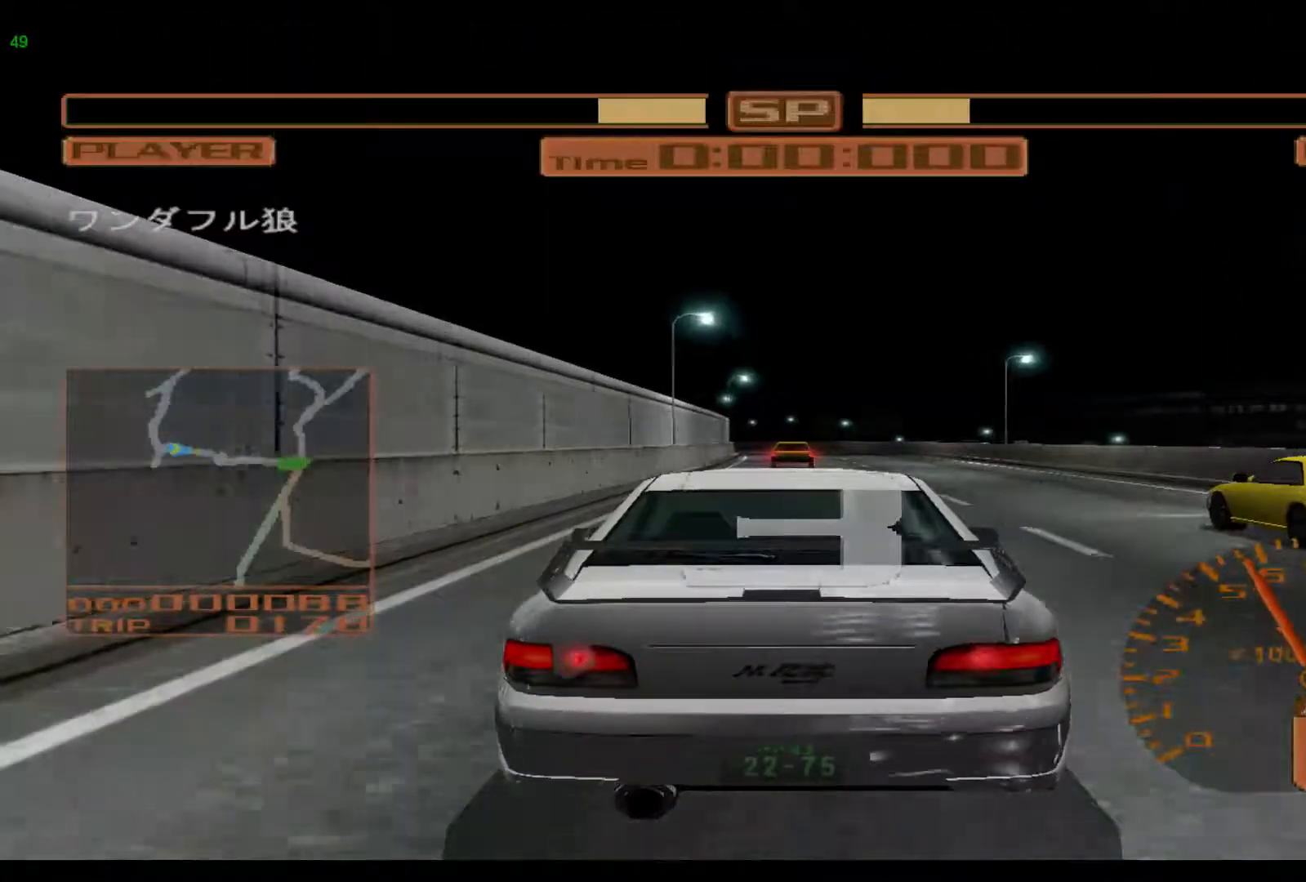
Gameplay with a controller (Xbox layout); each line is a JSON object with the inputs held at the frame after it. "events" lists button and stick changes between this image and that frame as [ms after this image, input, new state], when the widget could be followed in between. Not read: L3 R3 right_stick.
{"buttons": ["R2"], "left_stick": "center", "events": [[433, "R2", "down"]]}
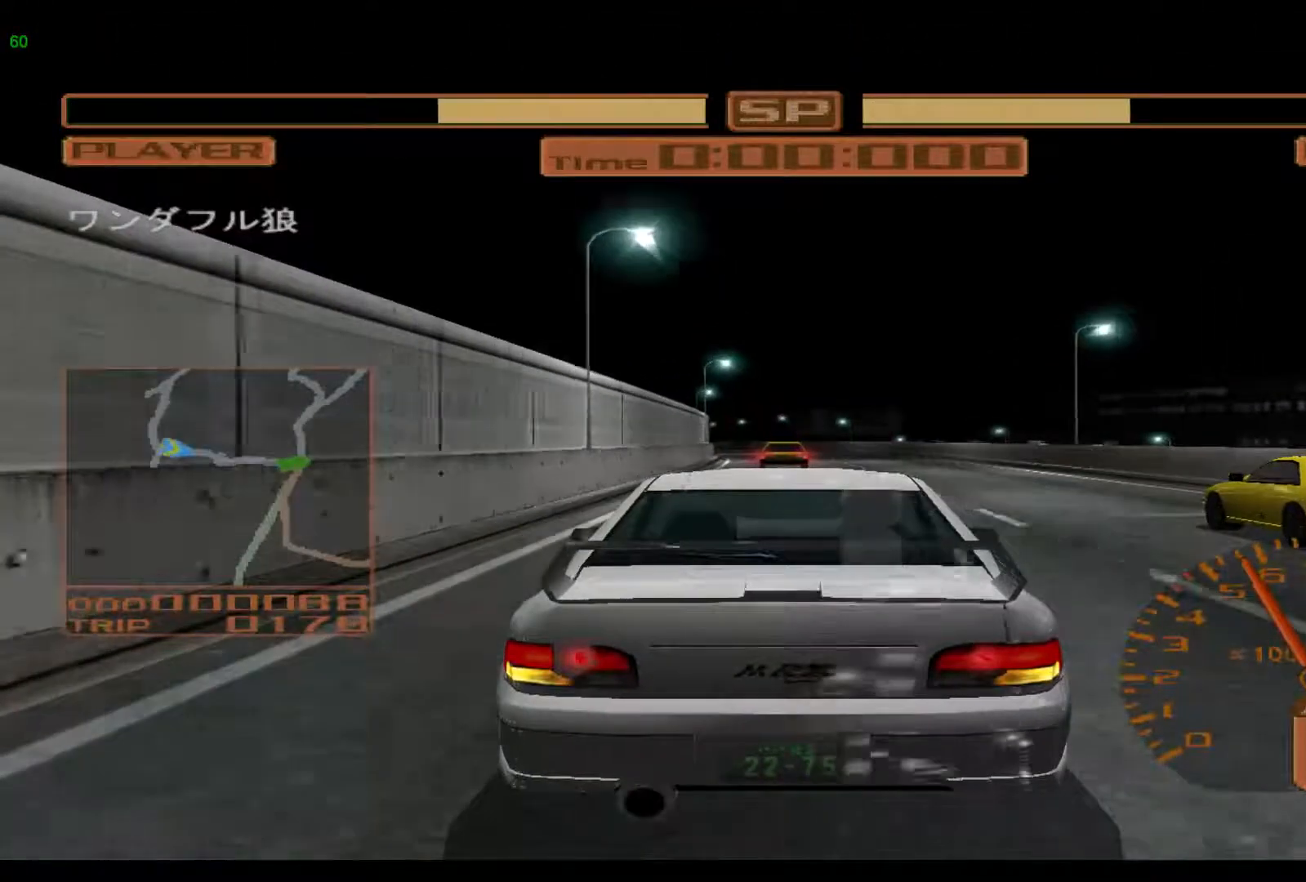
{"buttons": ["R2"], "left_stick": "center", "events": []}
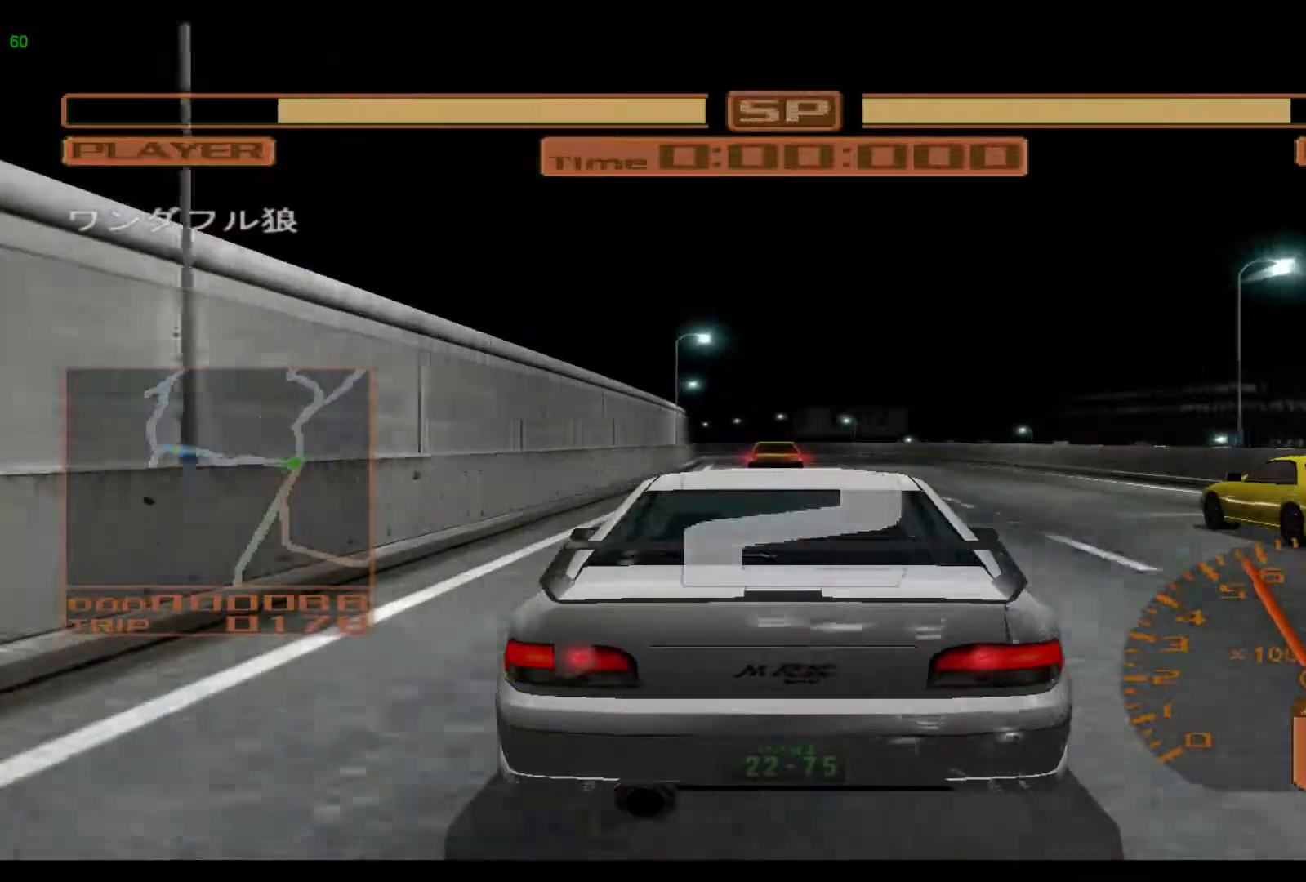
{"buttons": ["R2"], "left_stick": "center", "events": []}
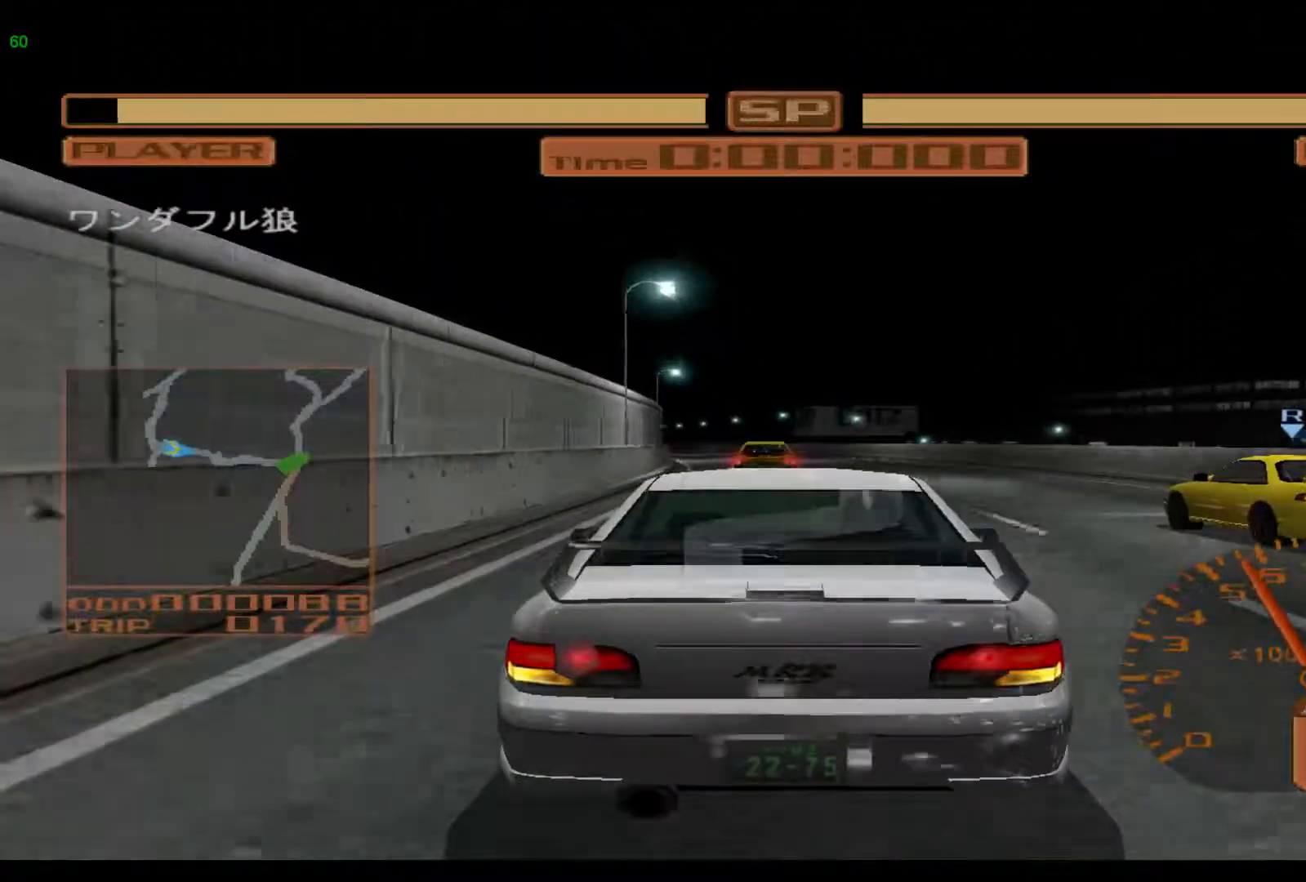
{"buttons": ["R2"], "left_stick": "center", "events": []}
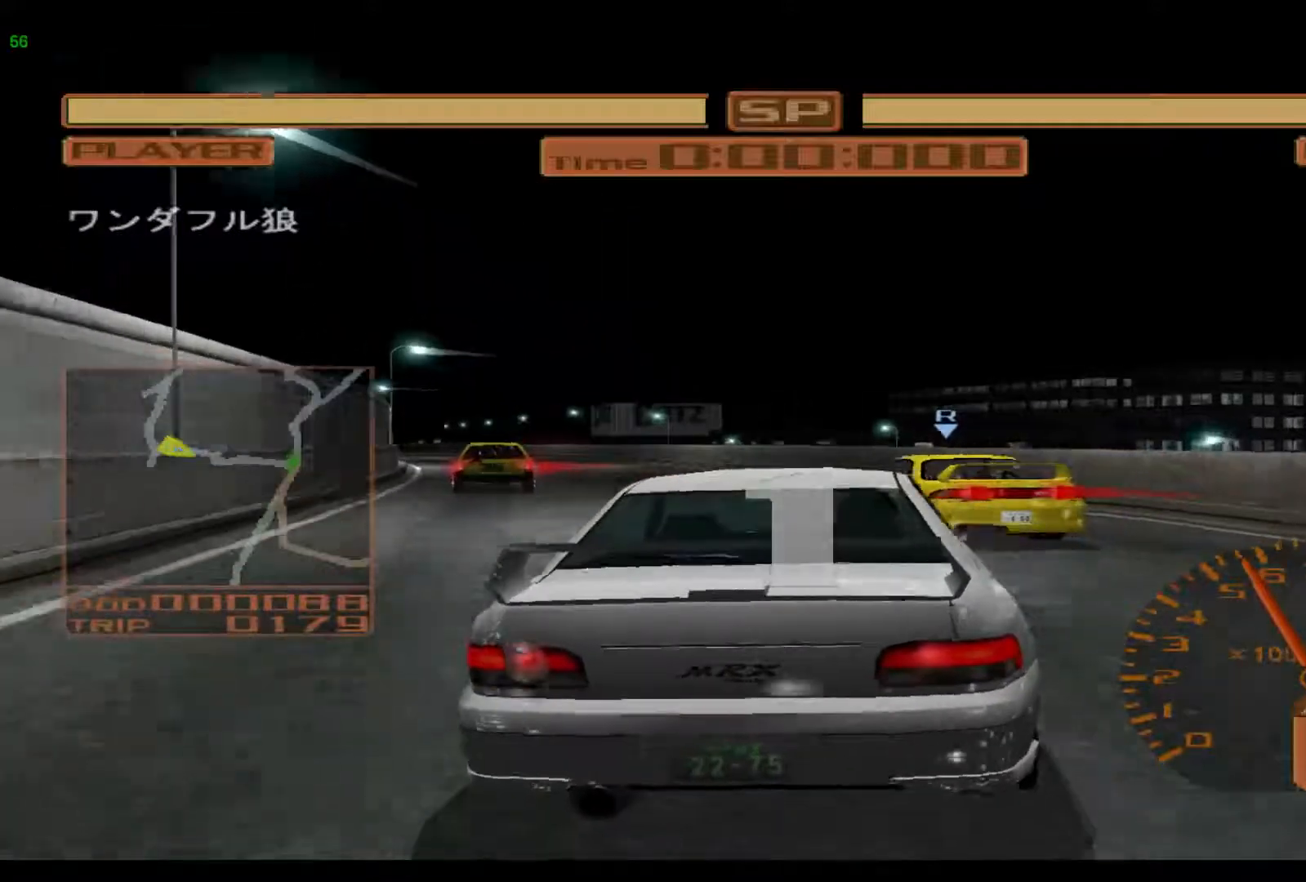
{"buttons": ["R2"], "left_stick": "left", "events": [[200, "left_stick", "left"]]}
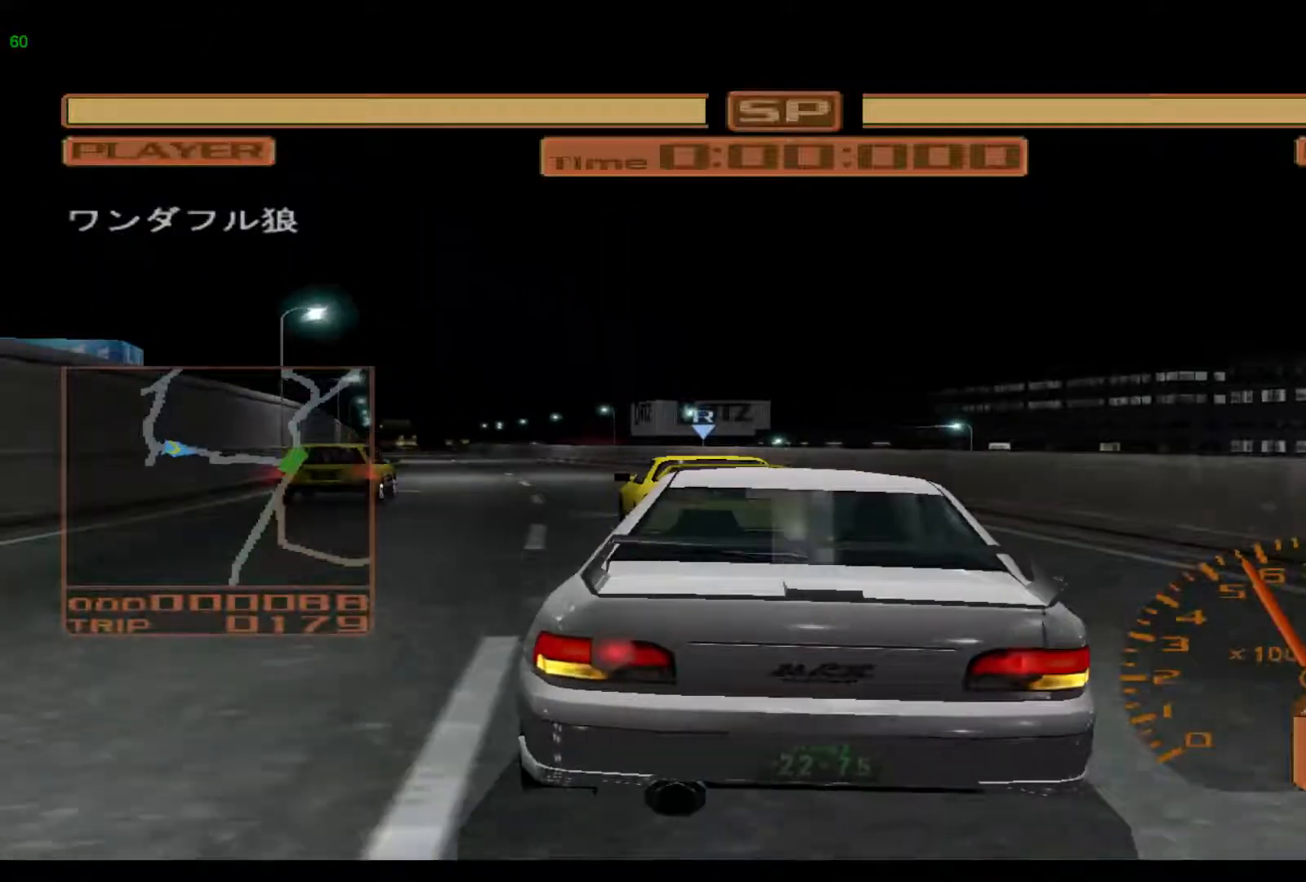
{"buttons": ["R2"], "left_stick": "center", "events": [[183, "left_stick", "center"]]}
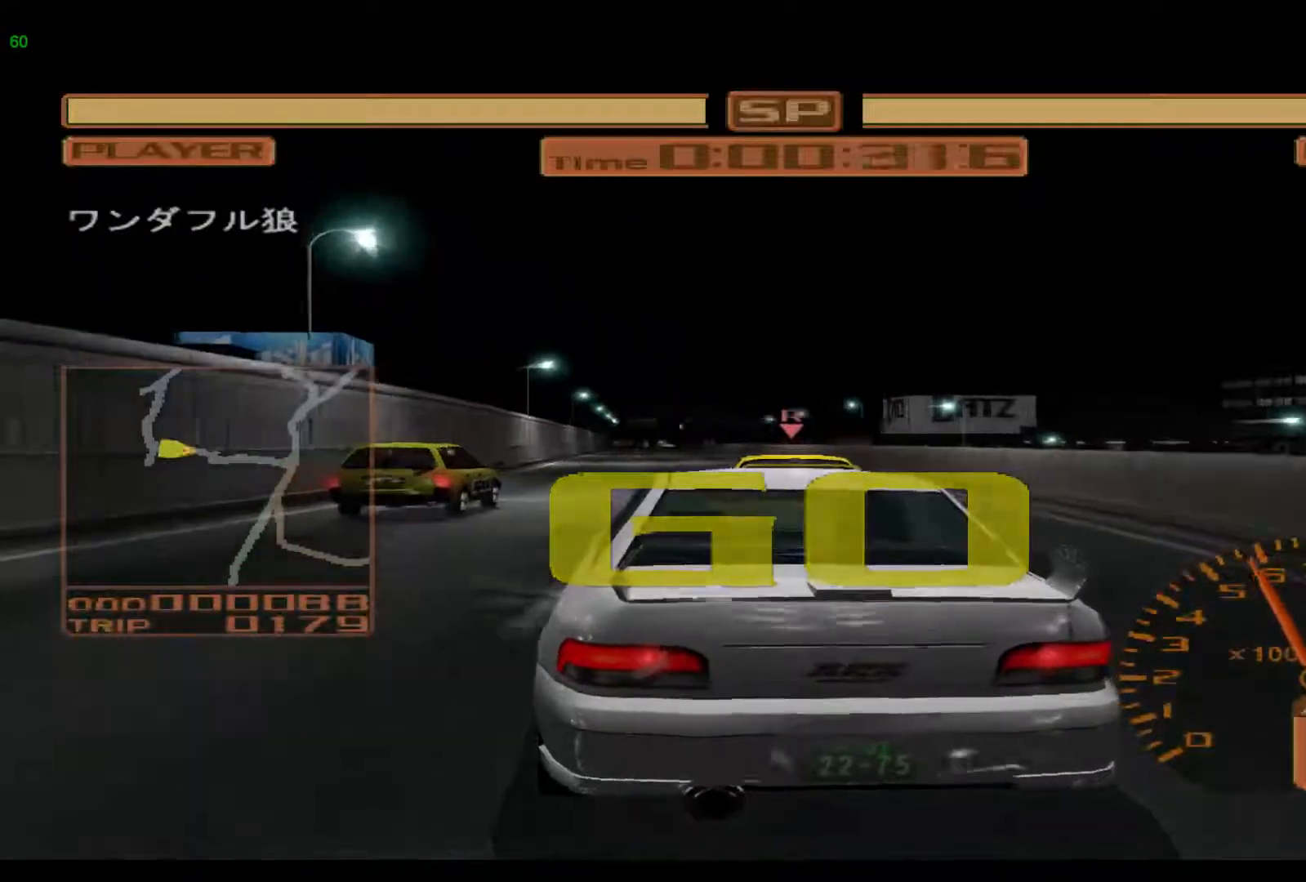
{"buttons": ["R2"], "left_stick": "left", "events": [[83, "left_stick", "left"]]}
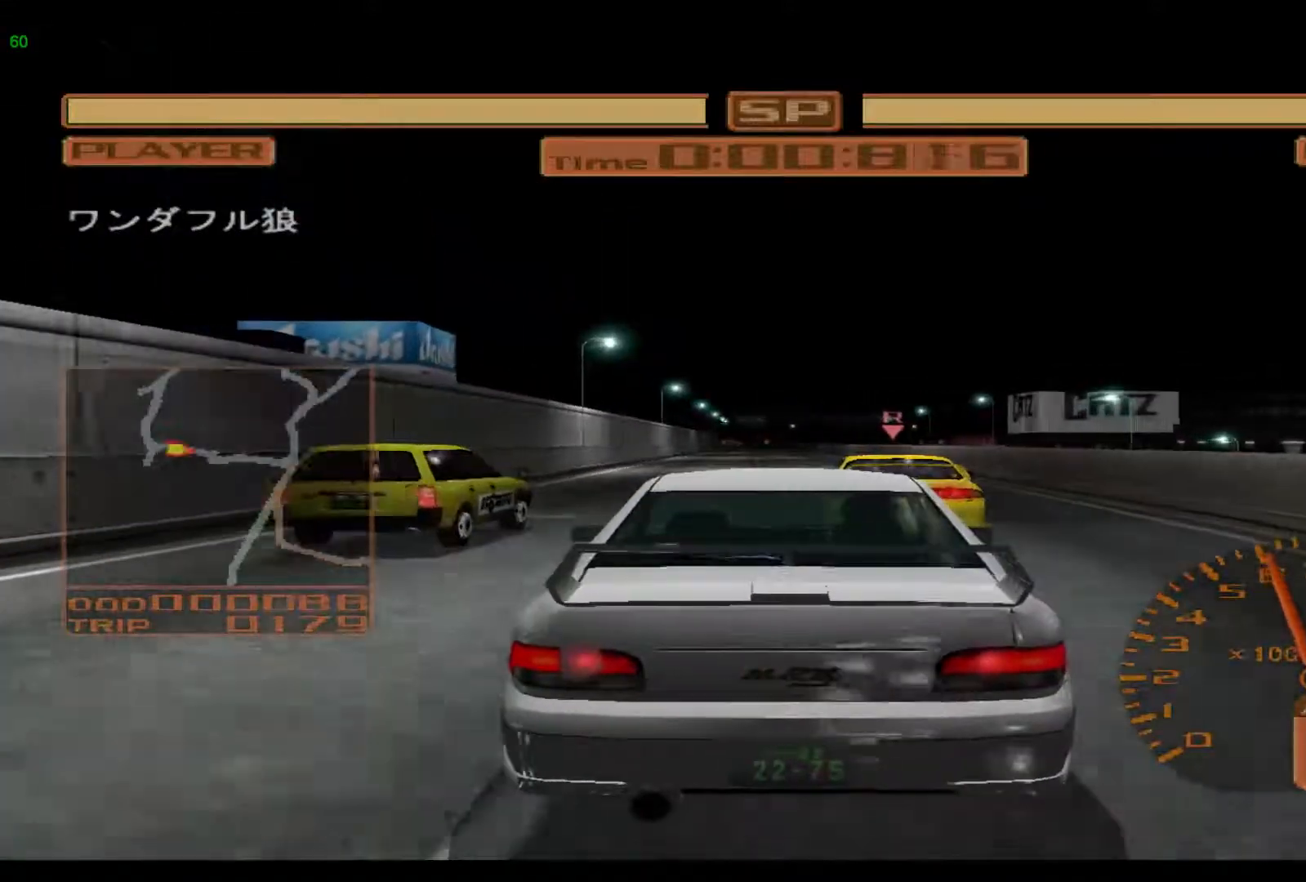
{"buttons": ["R2"], "left_stick": "center", "events": [[317, "left_stick", "center"]]}
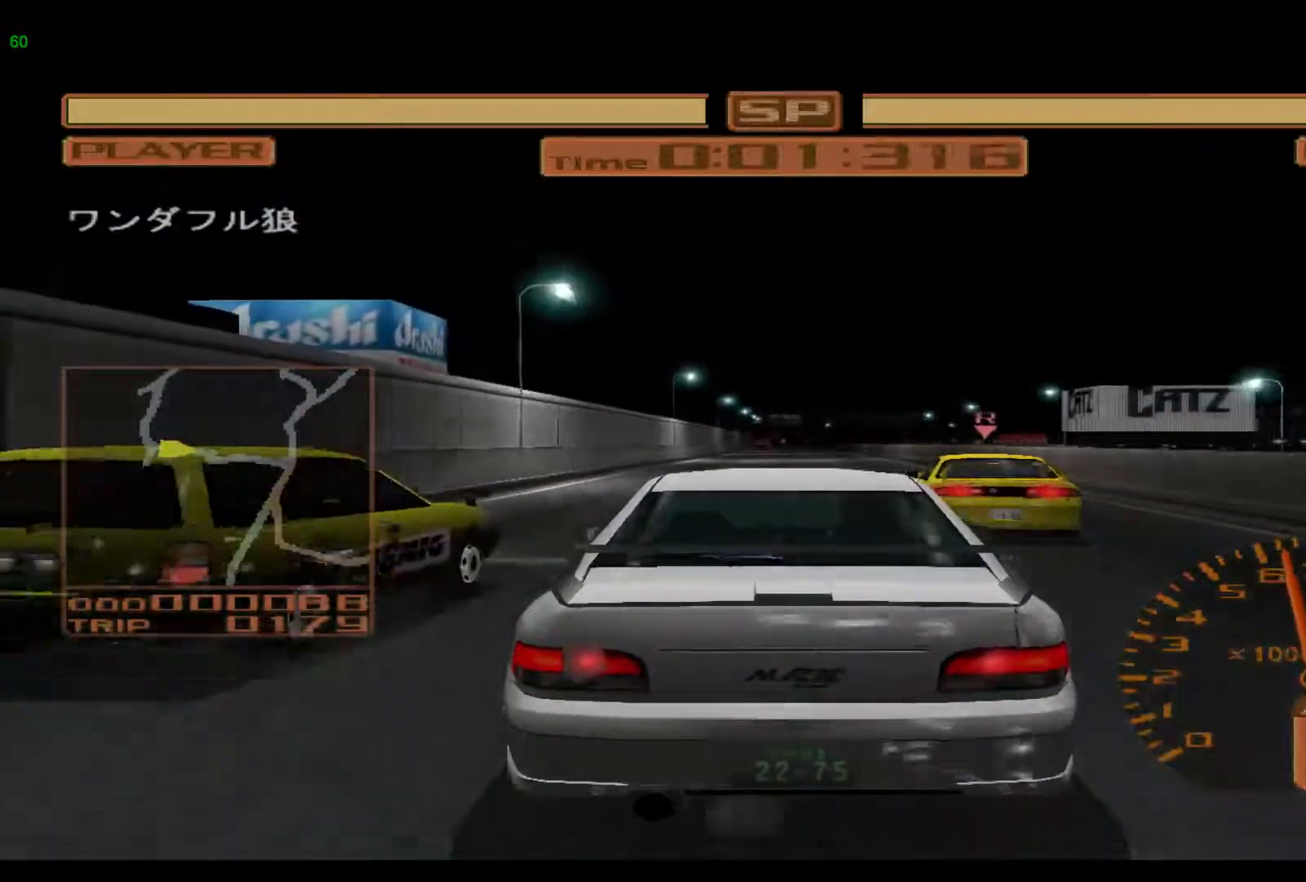
{"buttons": ["R2"], "left_stick": "center", "events": []}
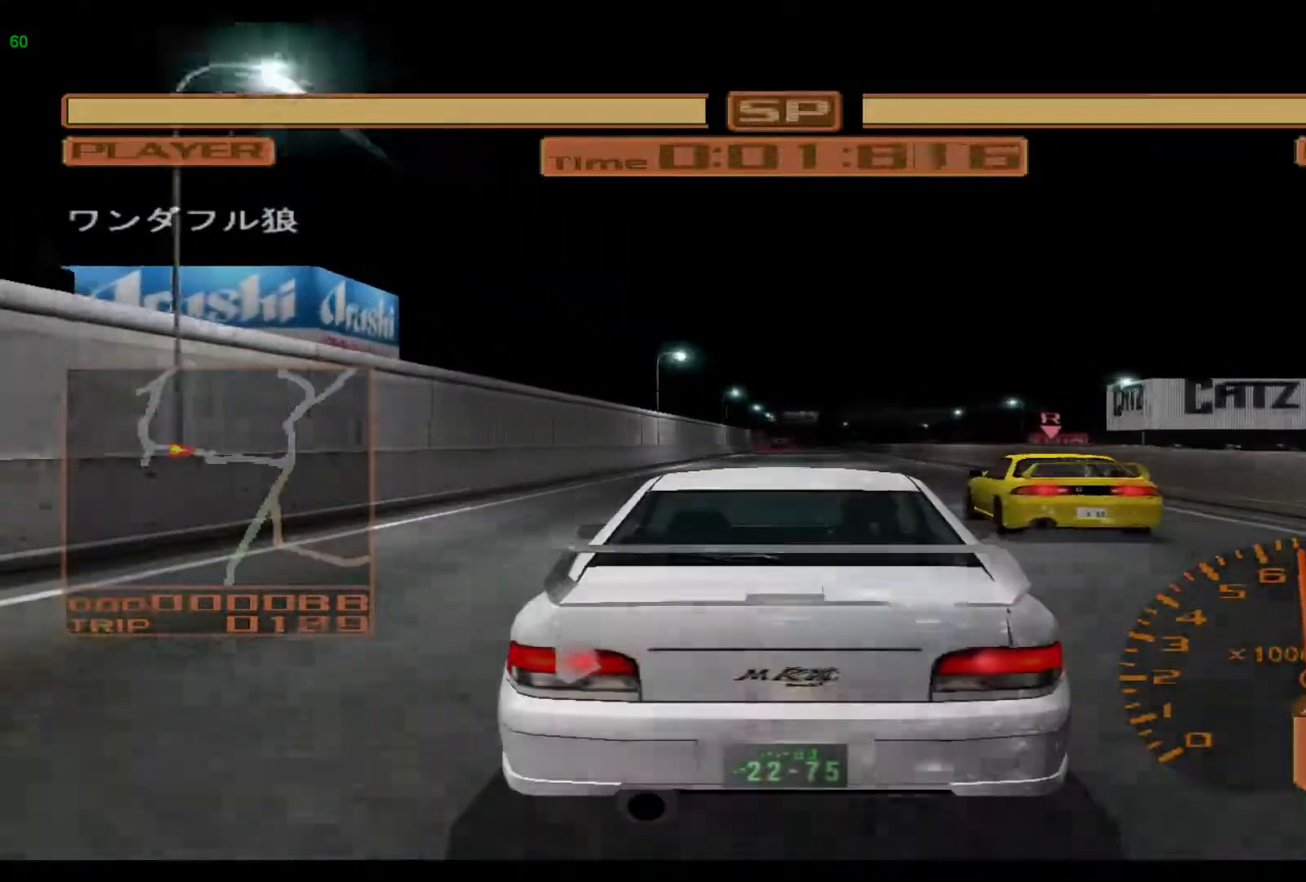
{"buttons": ["R2"], "left_stick": "center", "events": []}
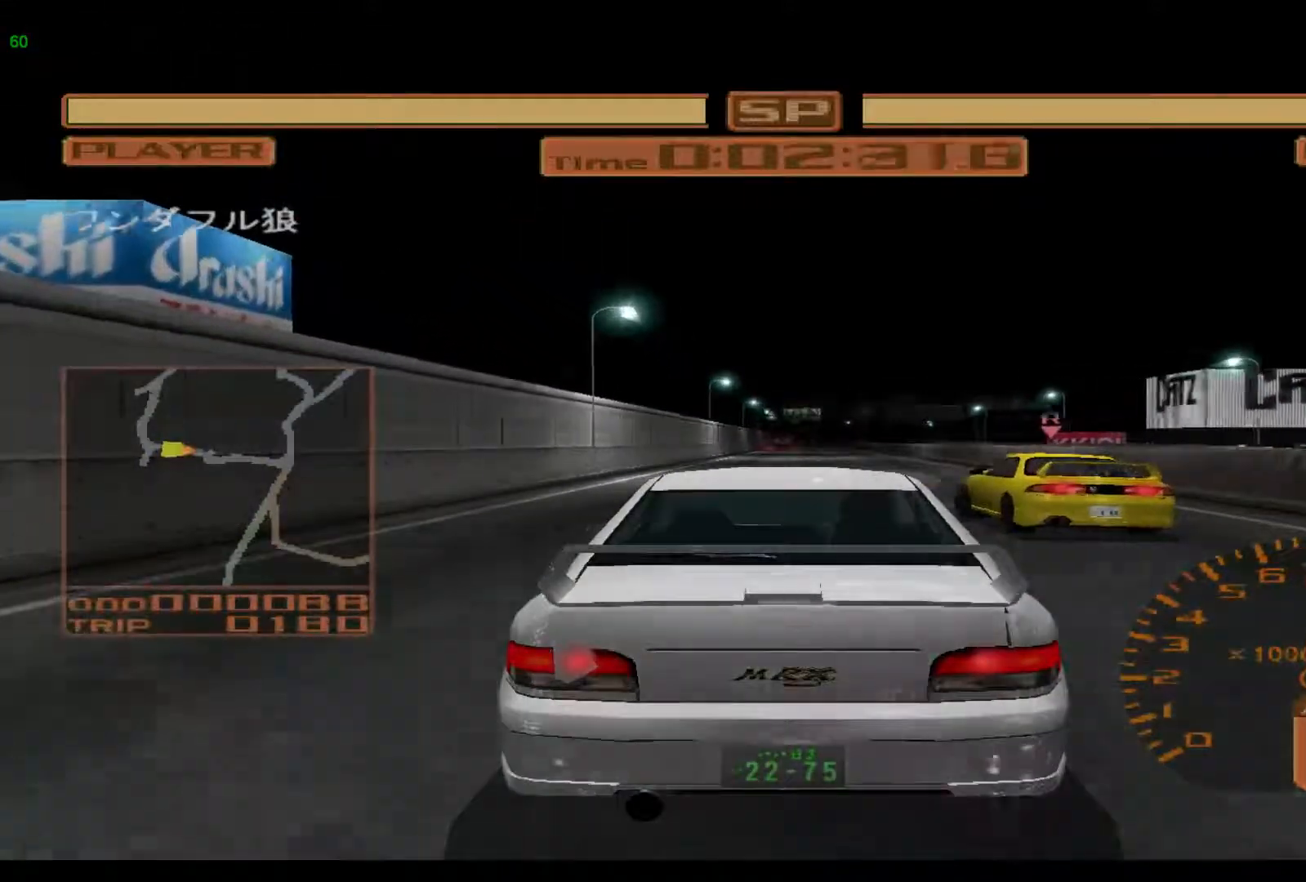
{"buttons": ["R2"], "left_stick": "center", "events": []}
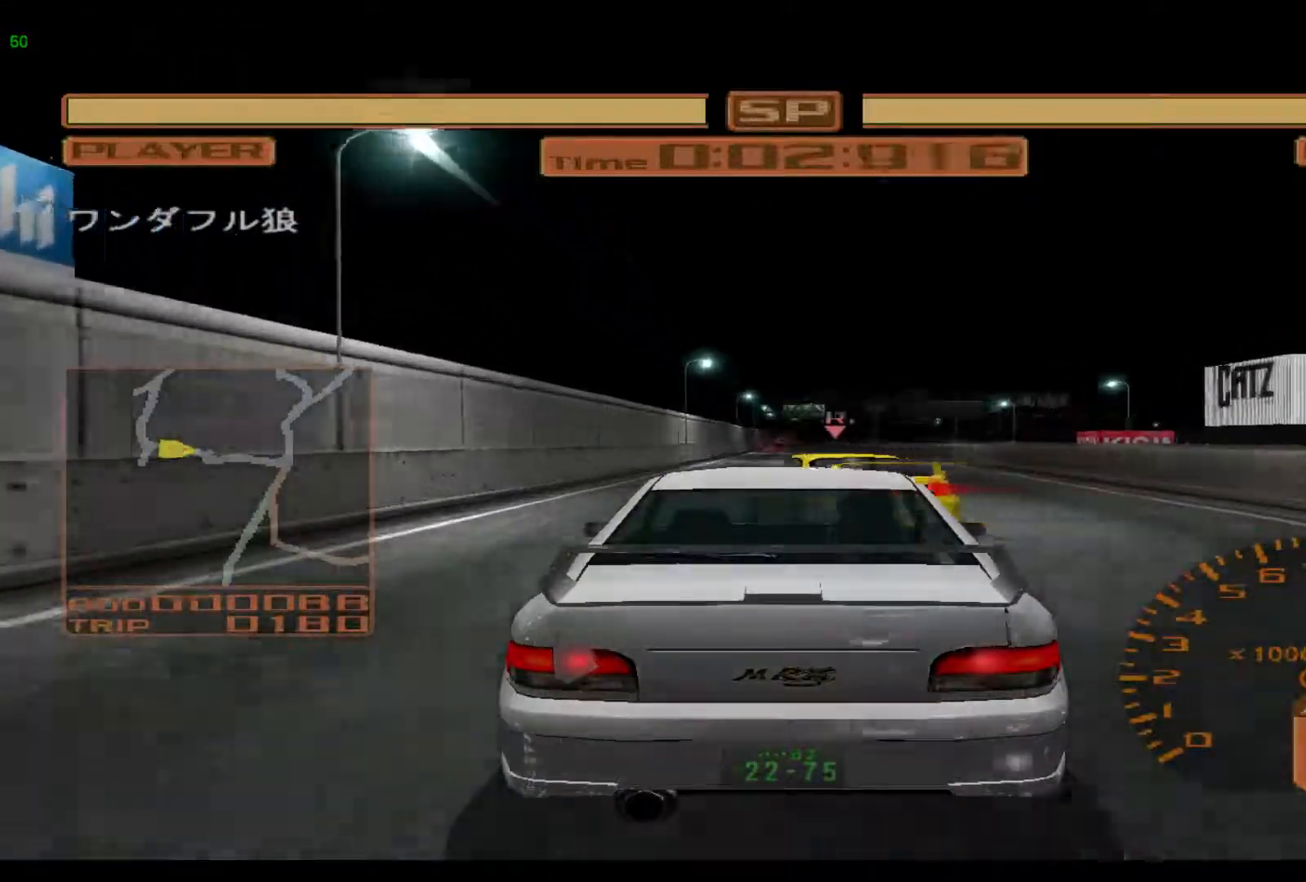
{"buttons": ["R2"], "left_stick": "right", "events": [[483, "left_stick", "right"]]}
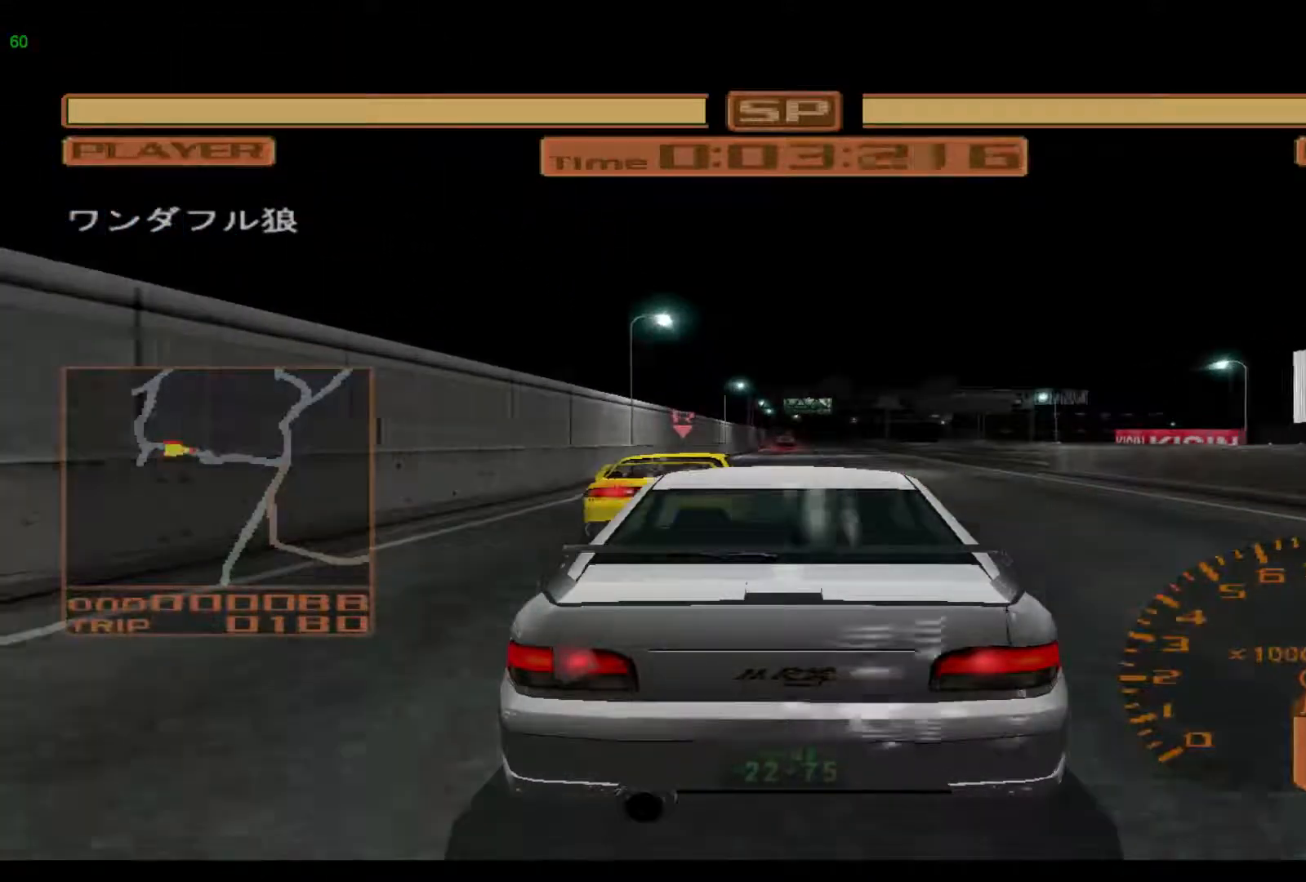
{"buttons": ["R2"], "left_stick": "center", "events": [[500, "left_stick", "center"]]}
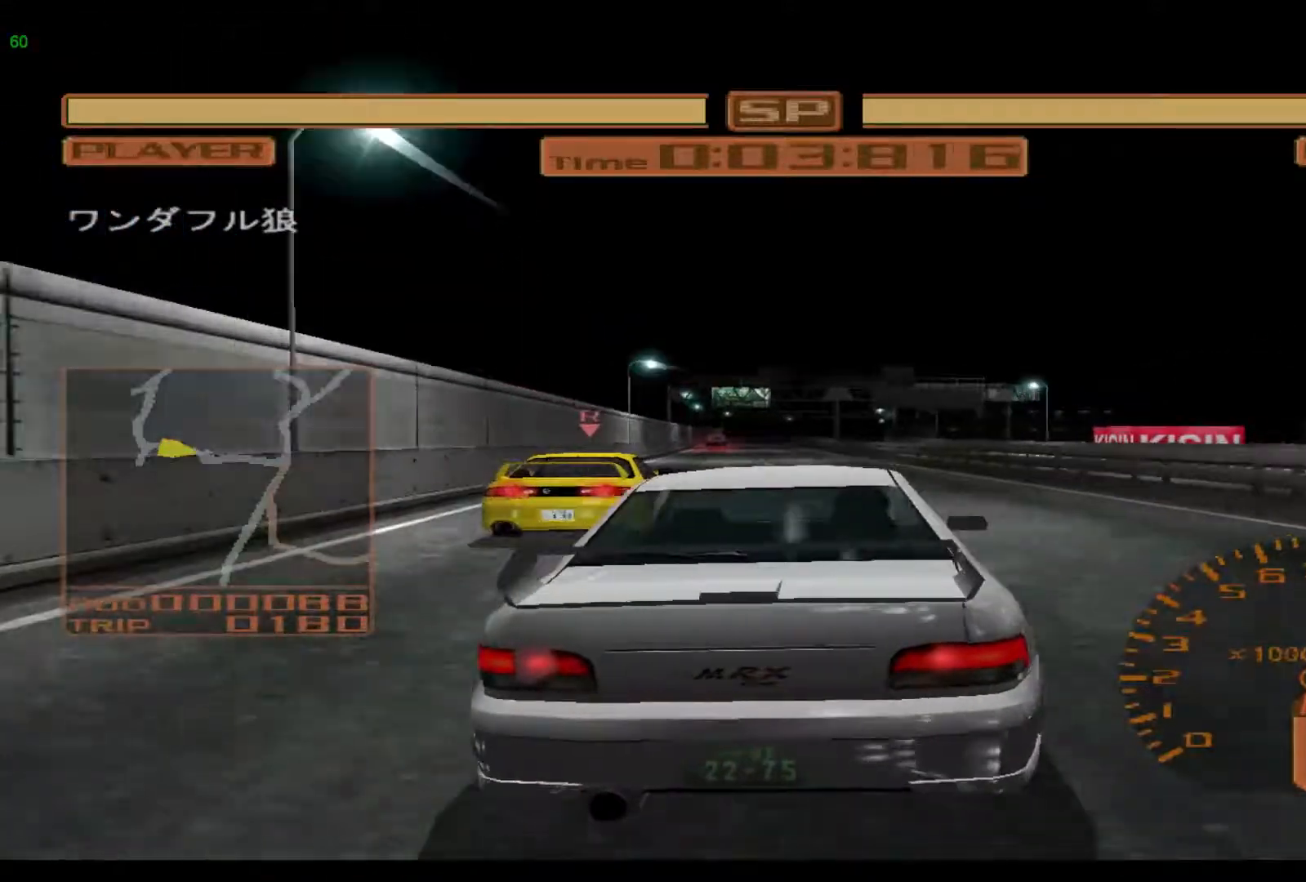
{"buttons": ["R2"], "left_stick": "center", "events": [[117, "left_stick", "left"], [400, "left_stick", "center"]]}
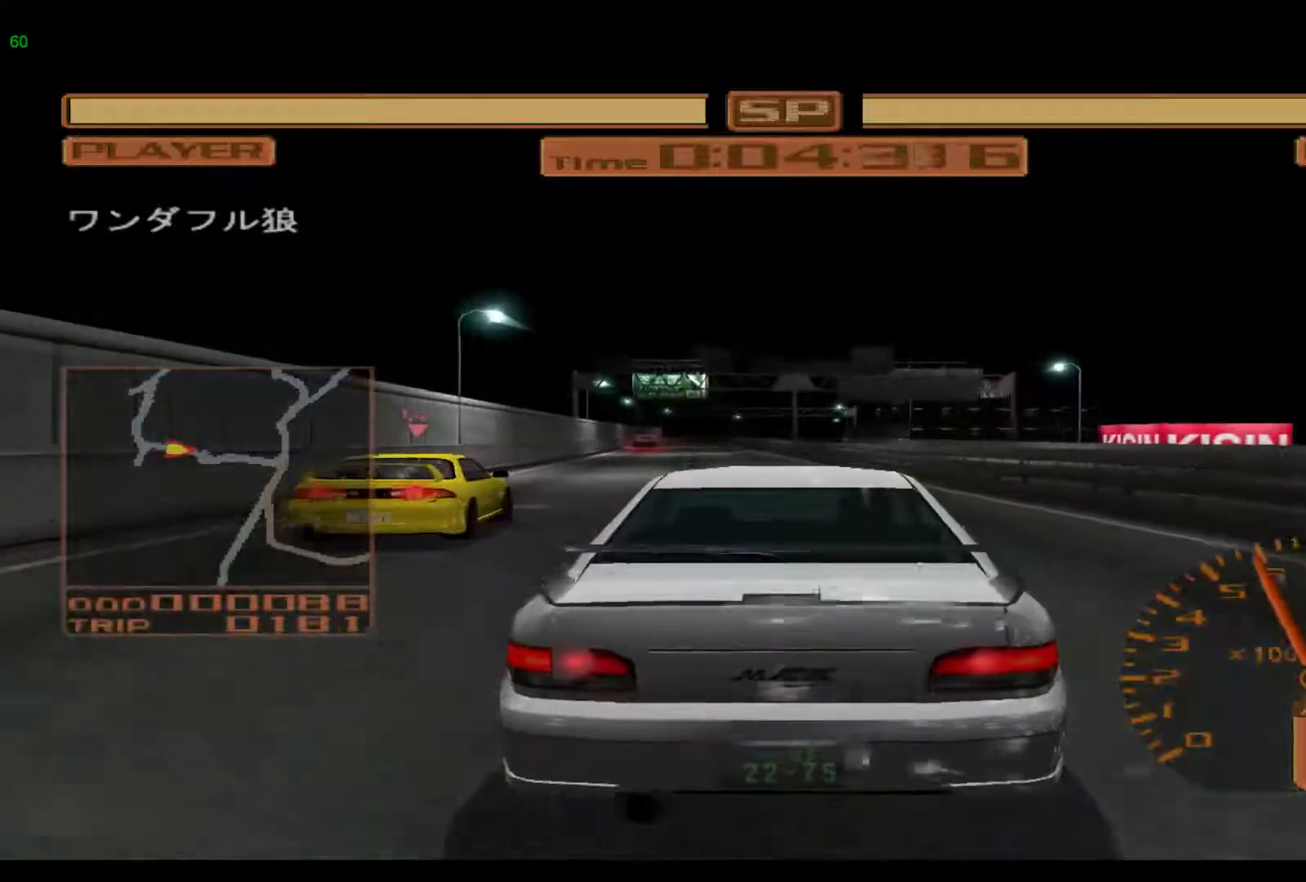
{"buttons": ["R2"], "left_stick": "center", "events": [[50, "left_stick", "left"], [350, "left_stick", "center"]]}
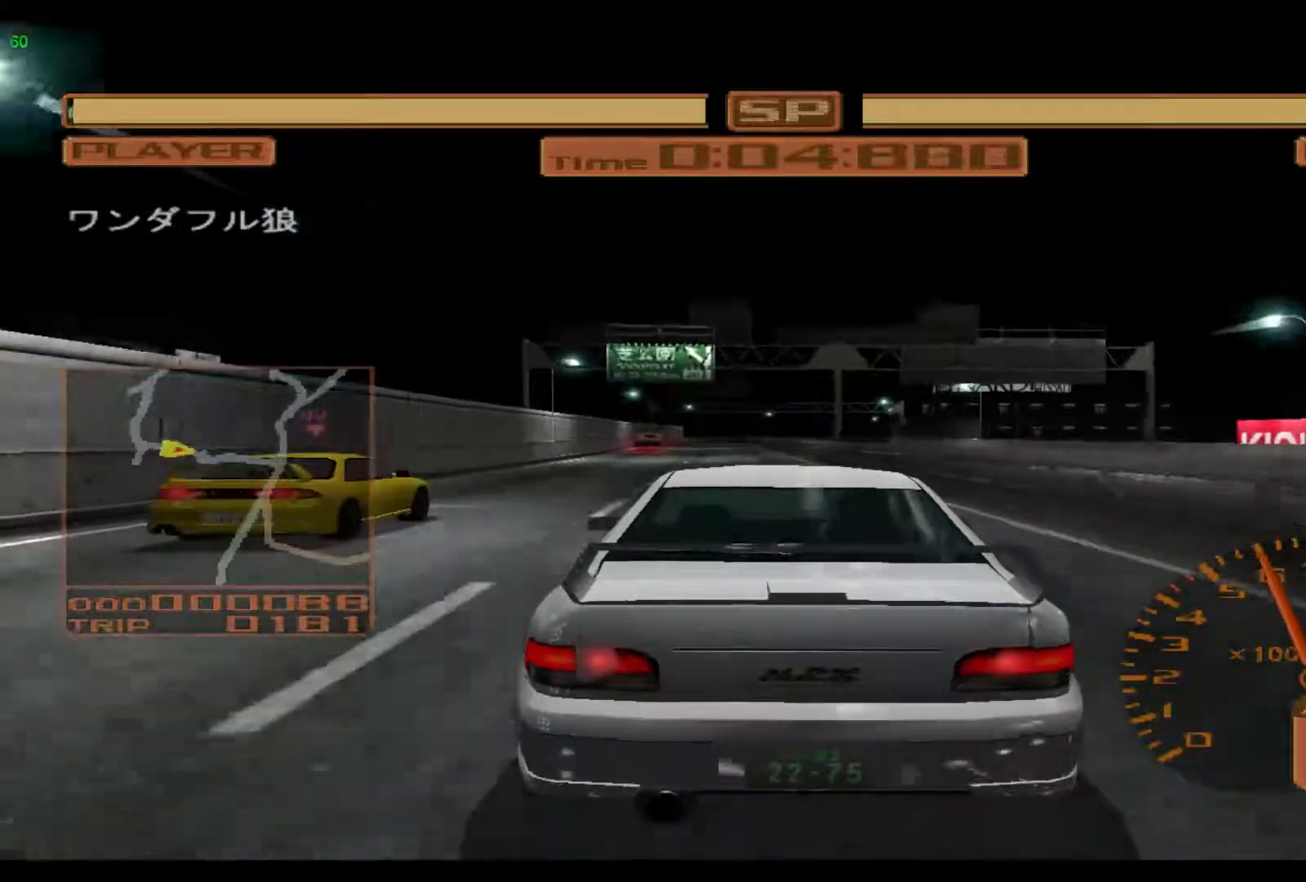
{"buttons": ["R2"], "left_stick": "left", "events": [[100, "left_stick", "left"]]}
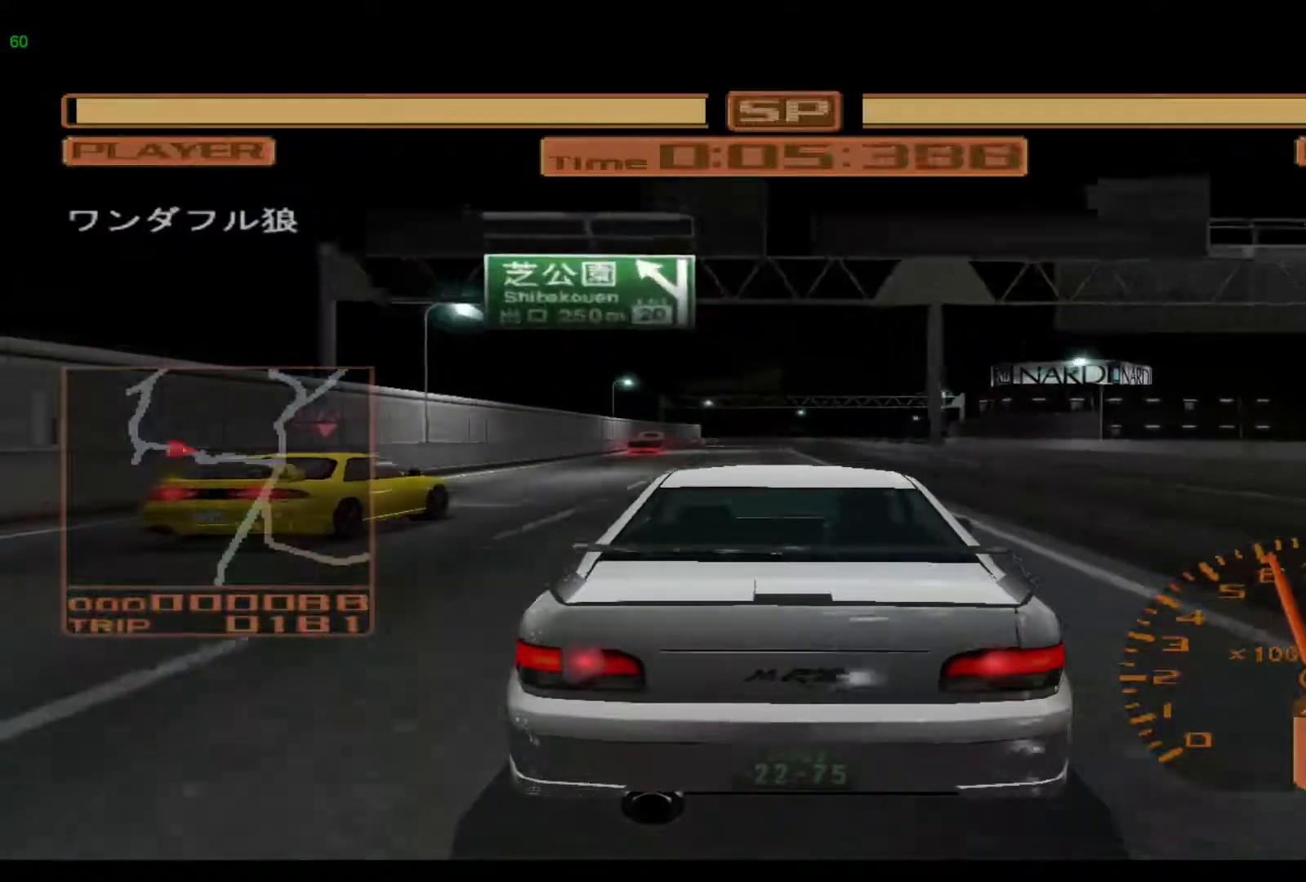
{"buttons": ["R2"], "left_stick": "left", "events": [[183, "left_stick", "center"], [433, "left_stick", "left"]]}
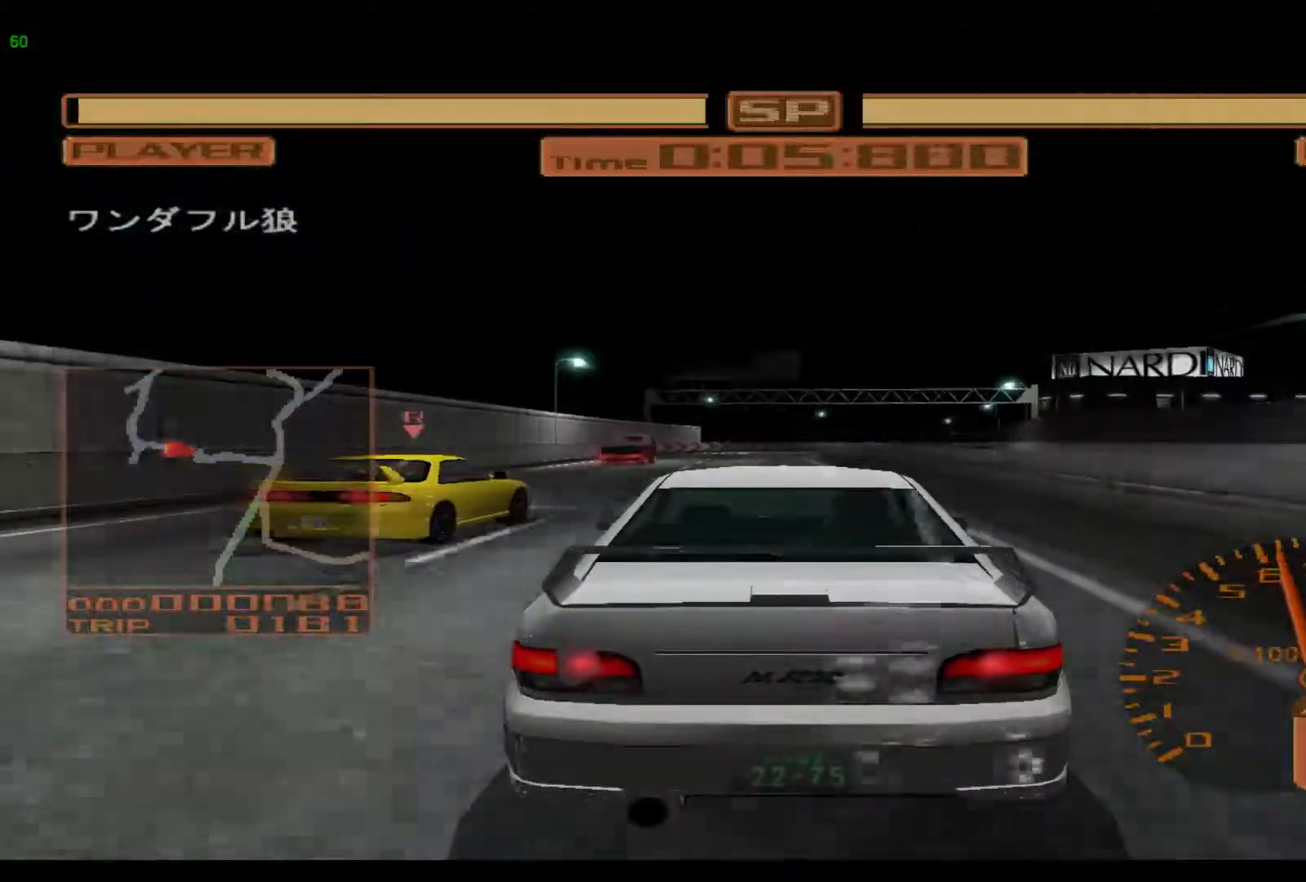
{"buttons": ["R2"], "left_stick": "center", "events": [[183, "left_stick", "center"]]}
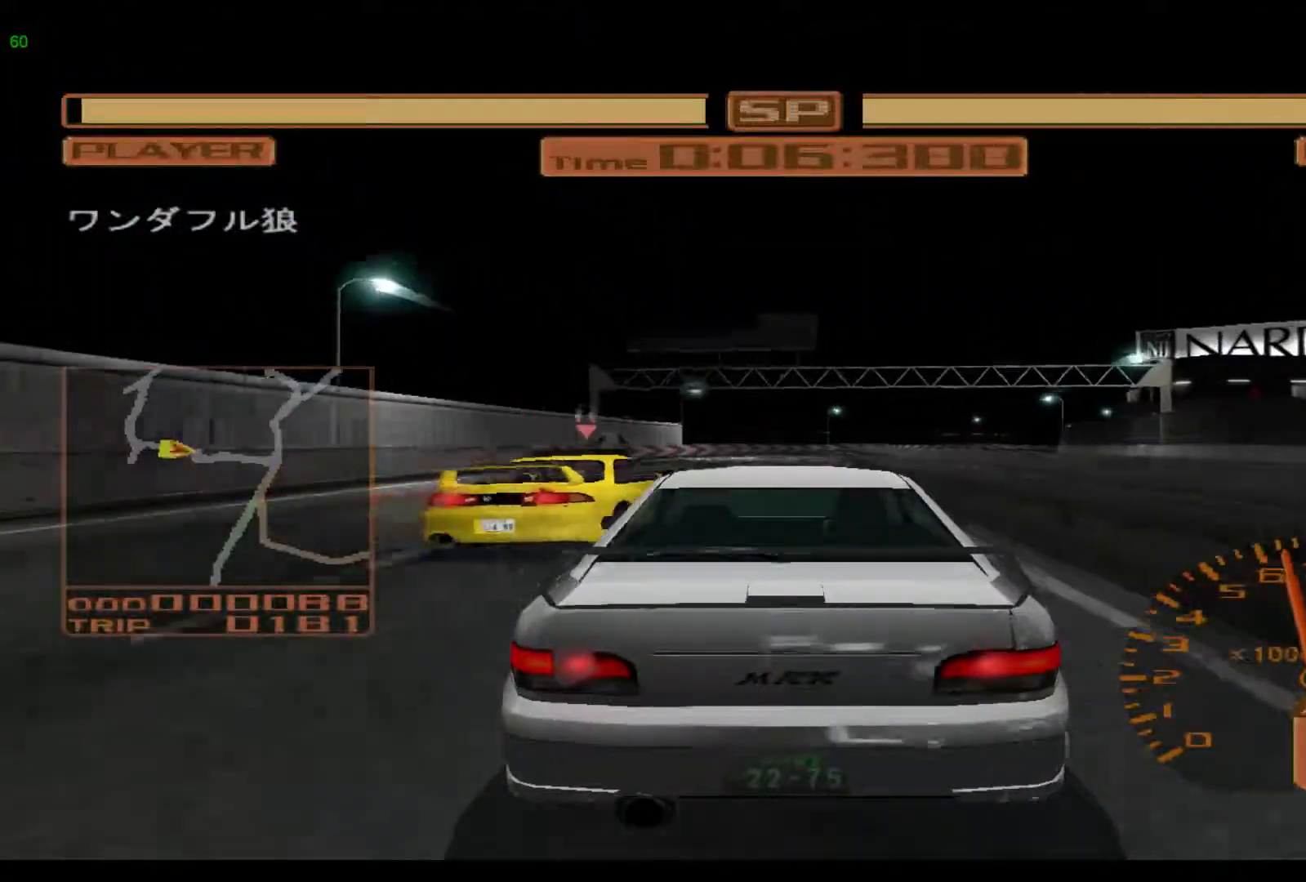
{"buttons": ["R2"], "left_stick": "right", "events": [[67, "left_stick", "left"], [300, "left_stick", "center"], [433, "left_stick", "right"]]}
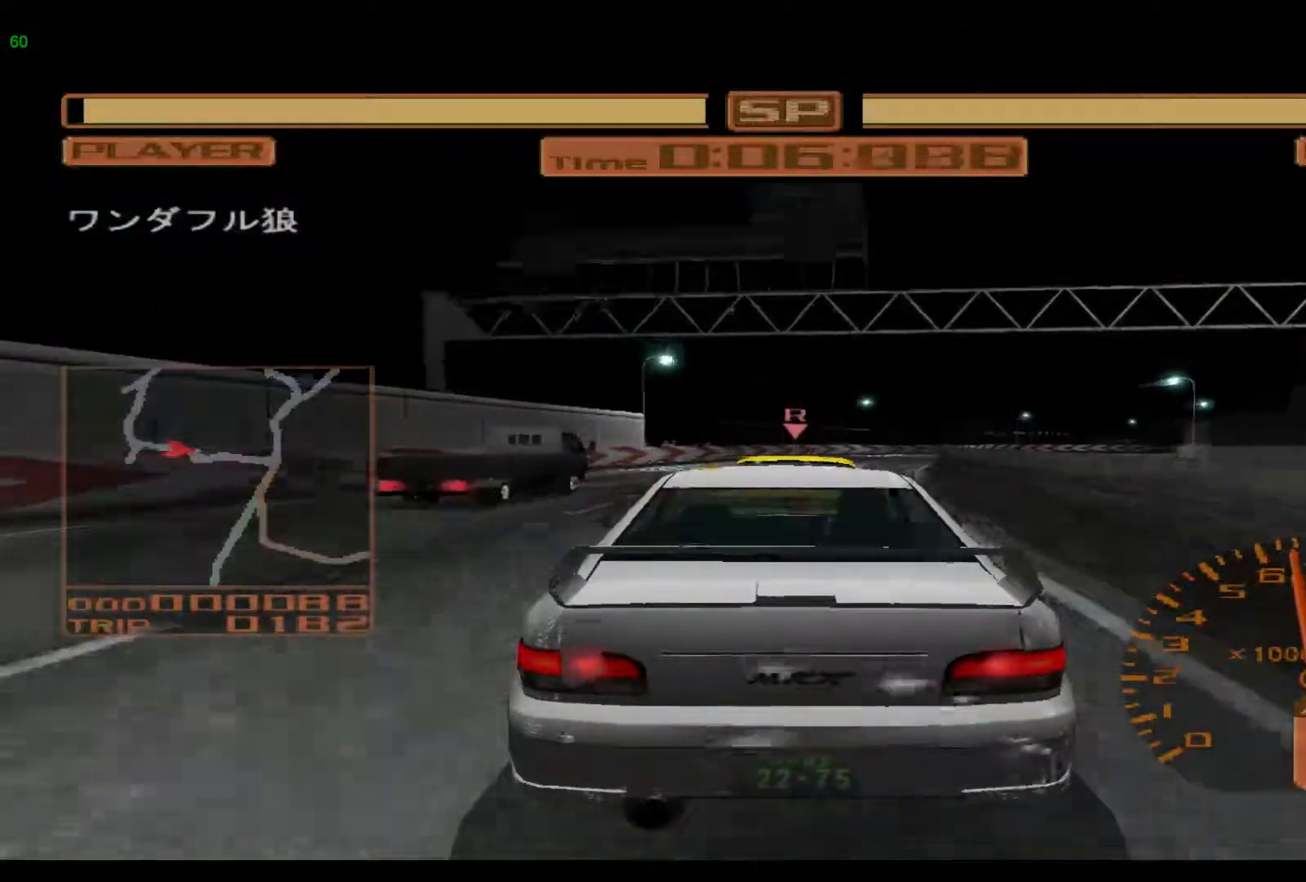
{"buttons": ["R2"], "left_stick": "right", "events": [[50, "R2", "up"], [117, "L2", "down"], [250, "L2", "up"], [383, "R2", "down"]]}
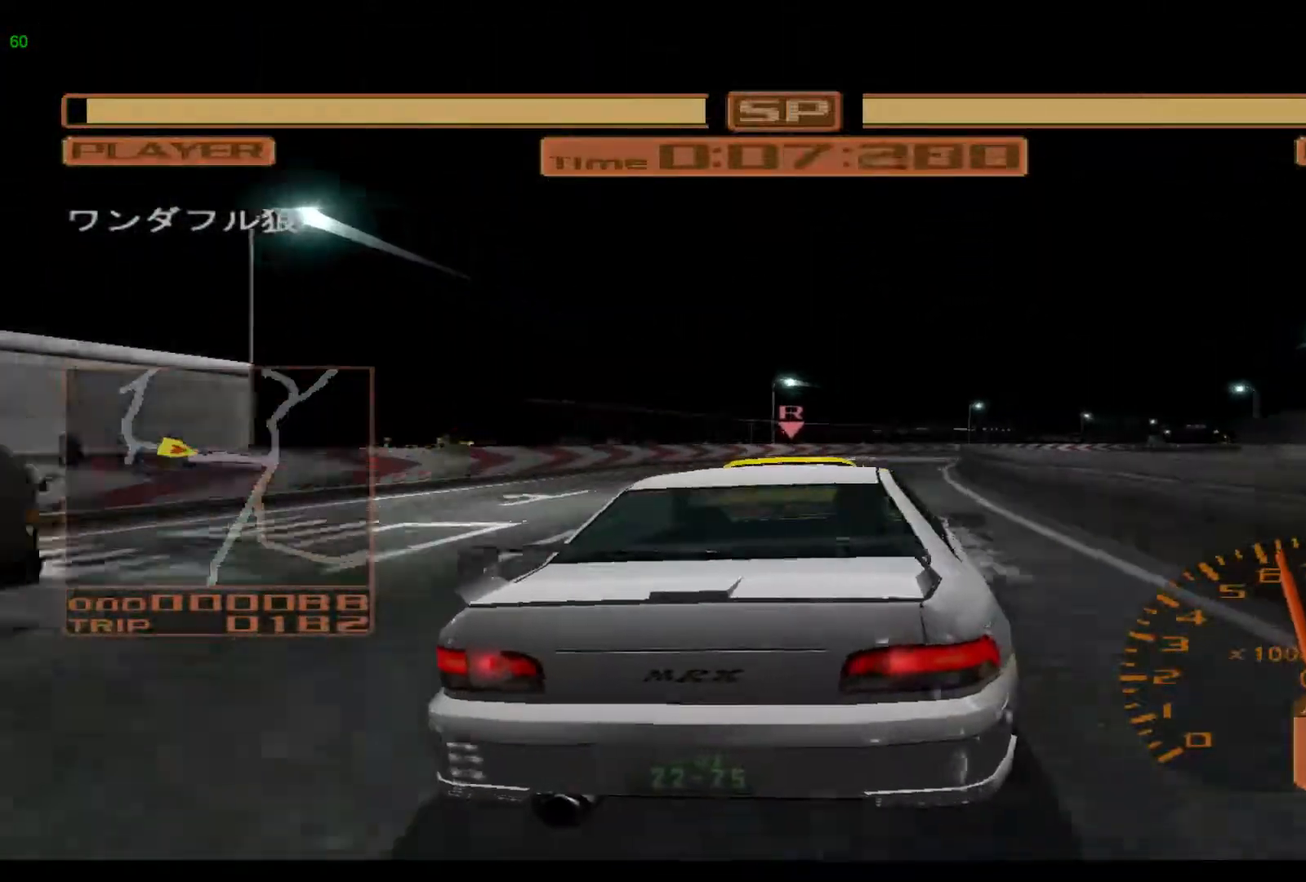
{"buttons": ["R2"], "left_stick": "center", "events": [[417, "left_stick", "center"]]}
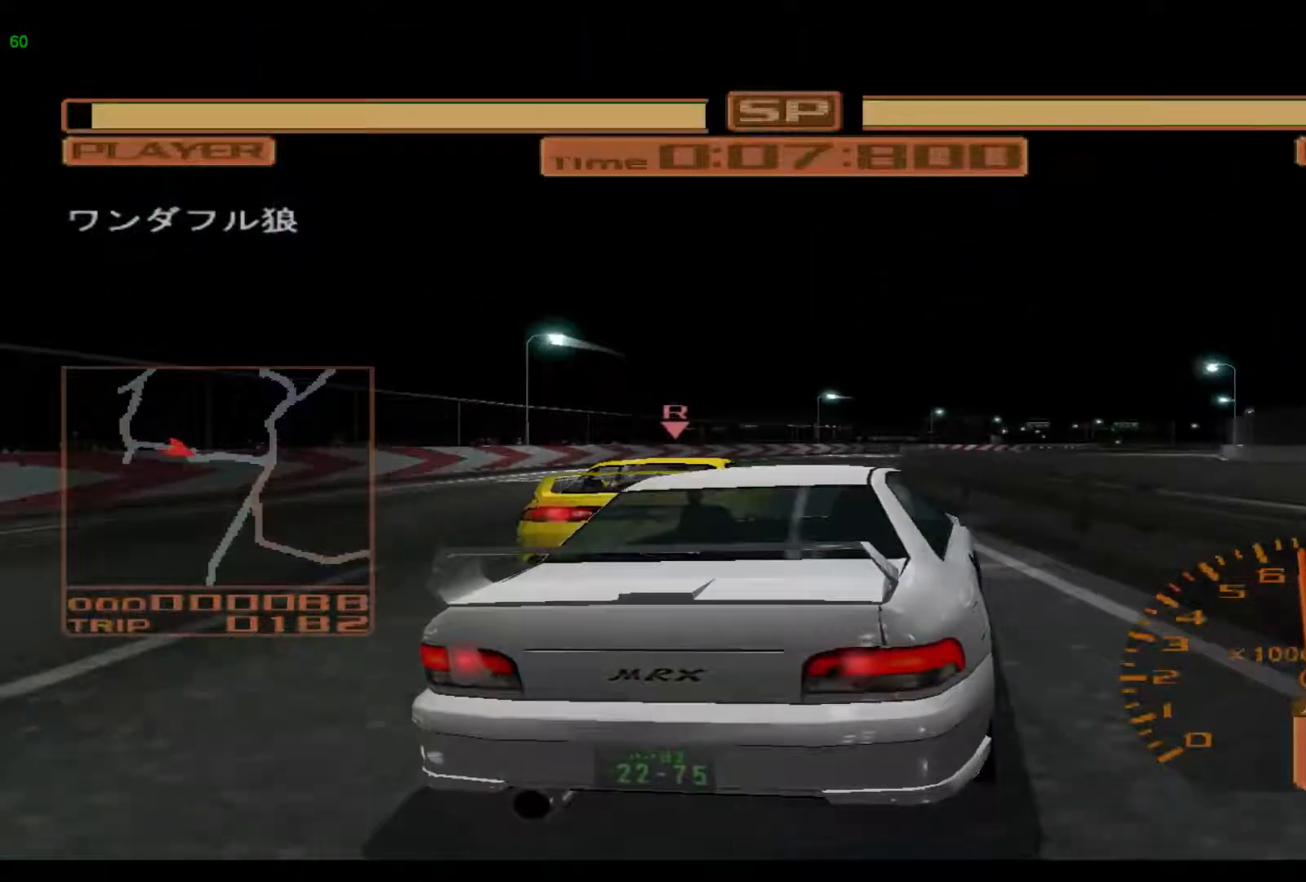
{"buttons": ["R2"], "left_stick": "right", "events": [[200, "left_stick", "right"]]}
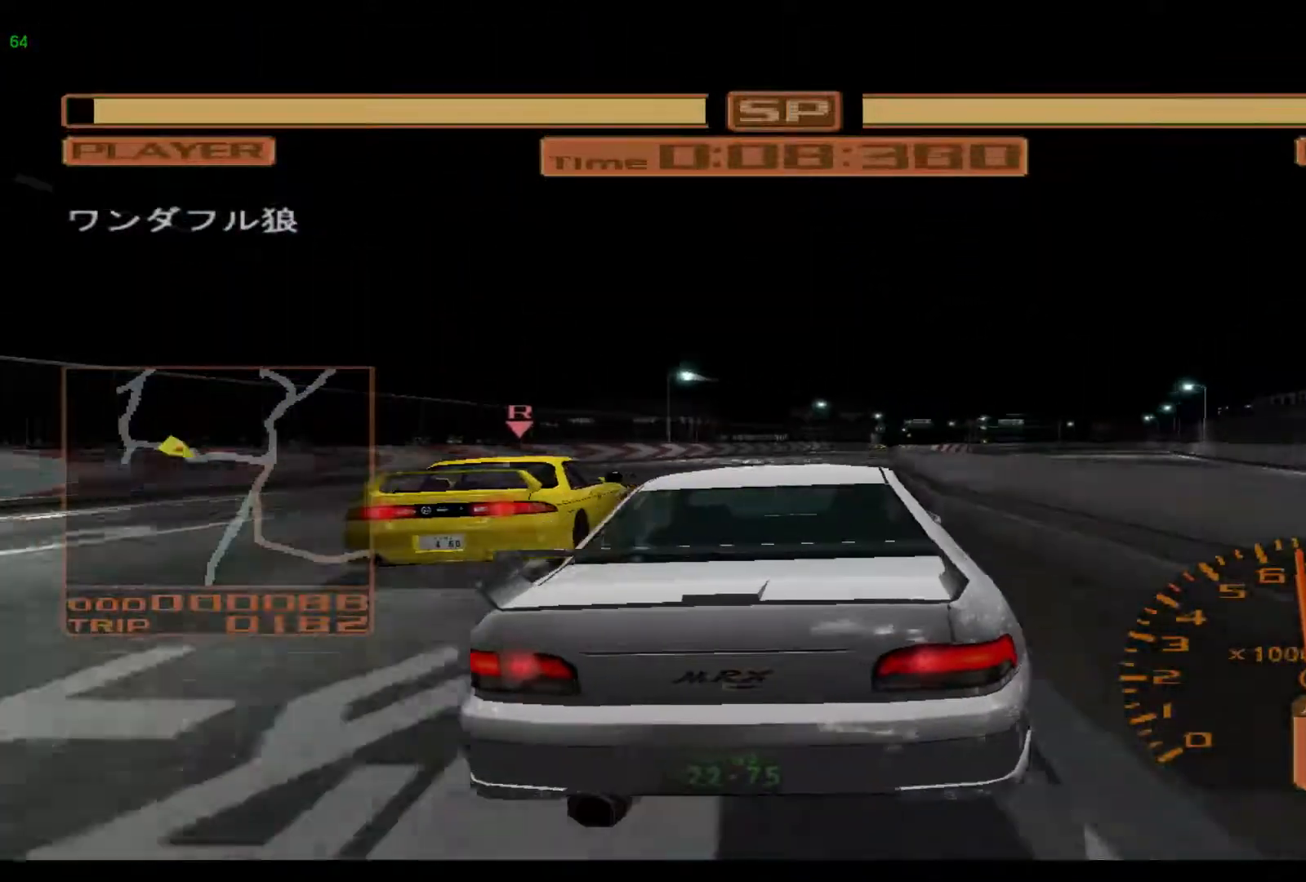
{"buttons": ["R2"], "left_stick": "right", "events": []}
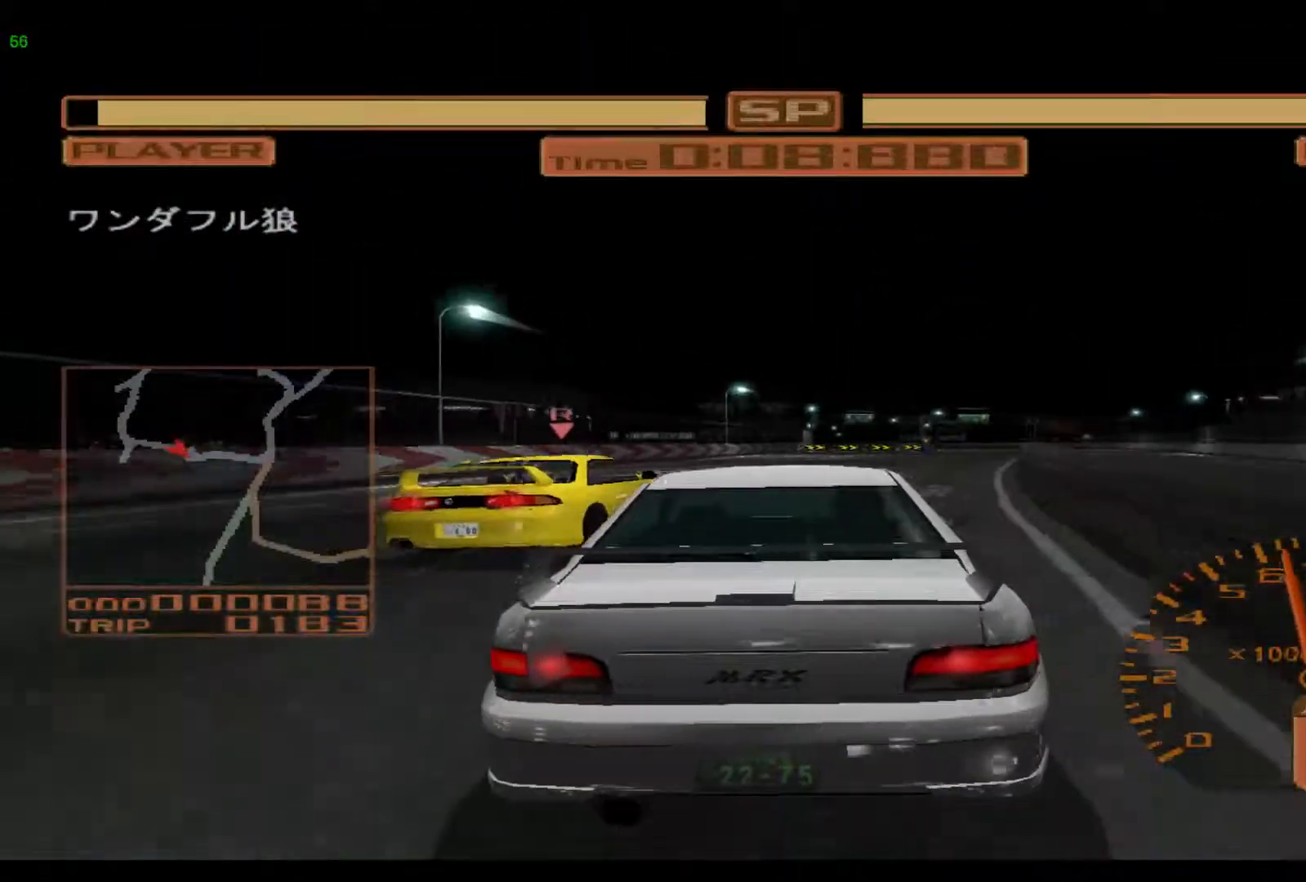
{"buttons": ["R2"], "left_stick": "right", "events": []}
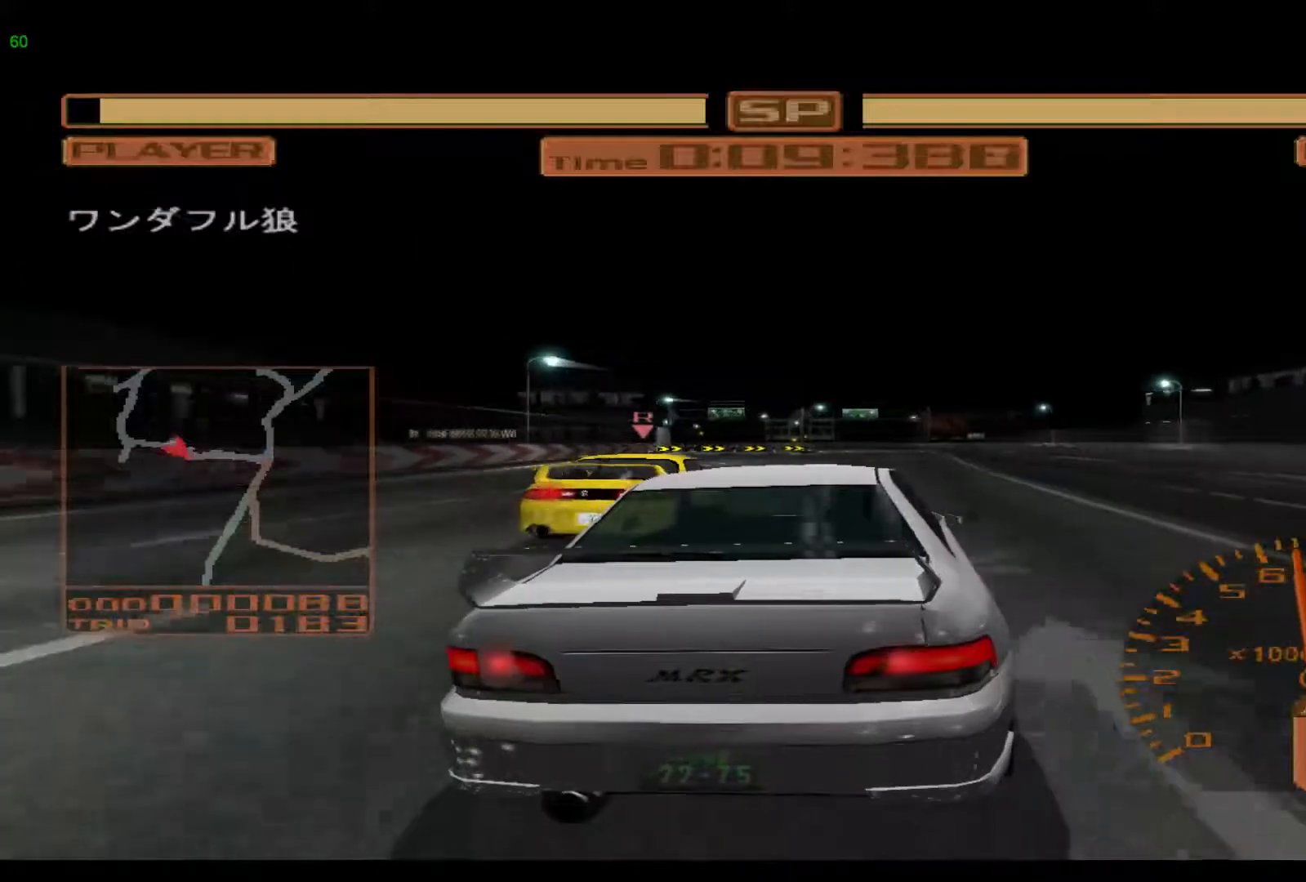
{"buttons": ["R2"], "left_stick": "left", "events": [[317, "left_stick", "center"], [500, "left_stick", "left"]]}
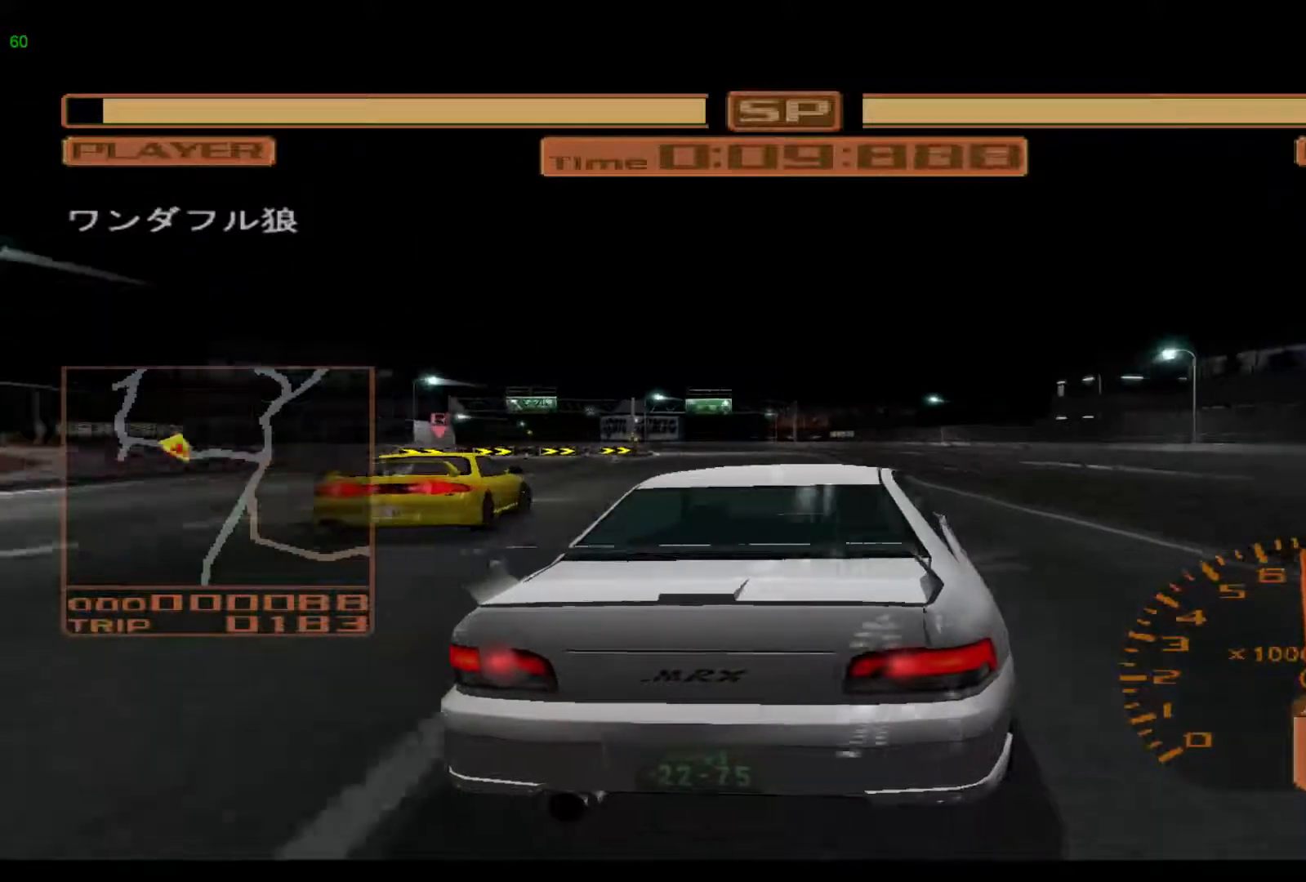
{"buttons": ["R2"], "left_stick": "left", "events": []}
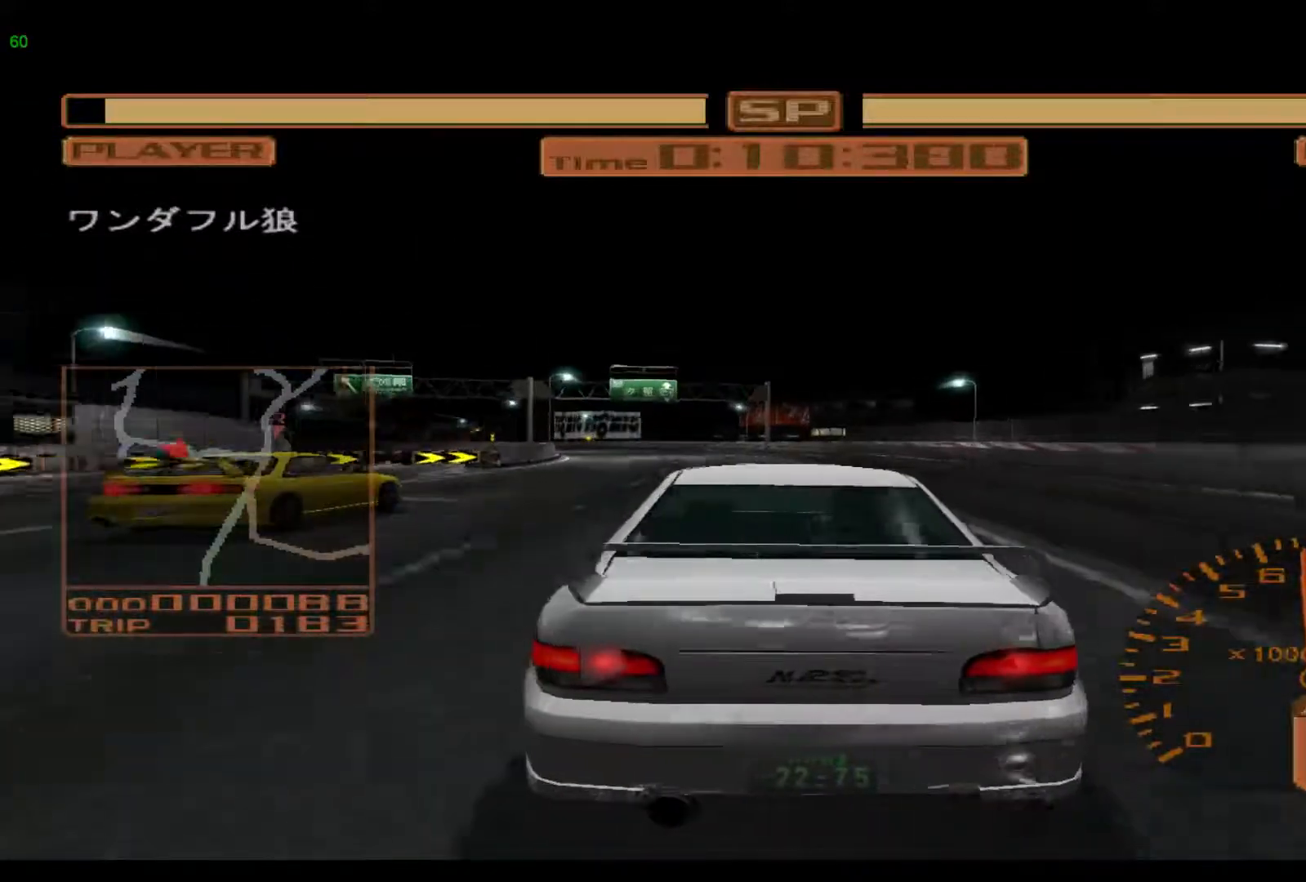
{"buttons": ["R2"], "left_stick": "left", "events": []}
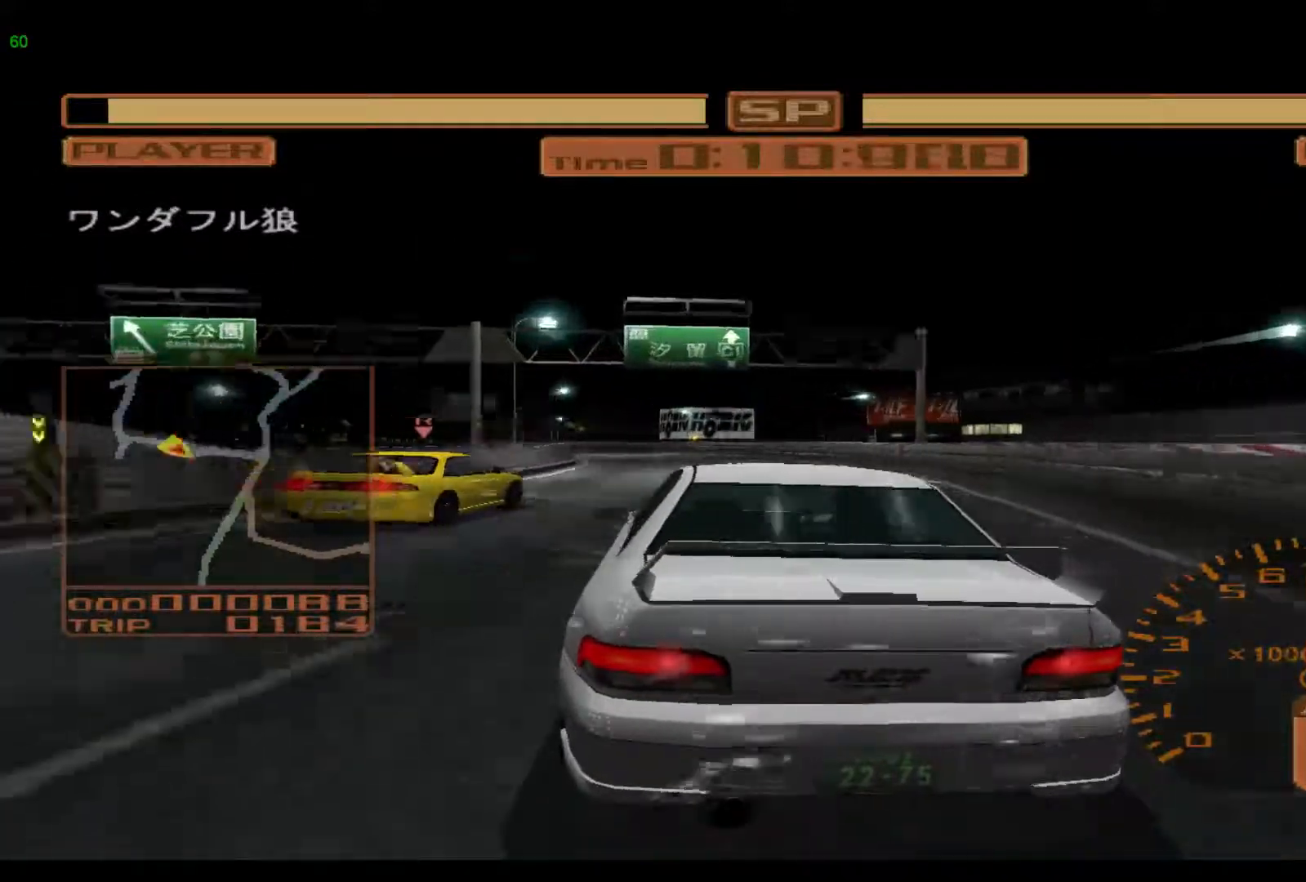
{"buttons": ["R2"], "left_stick": "left", "events": []}
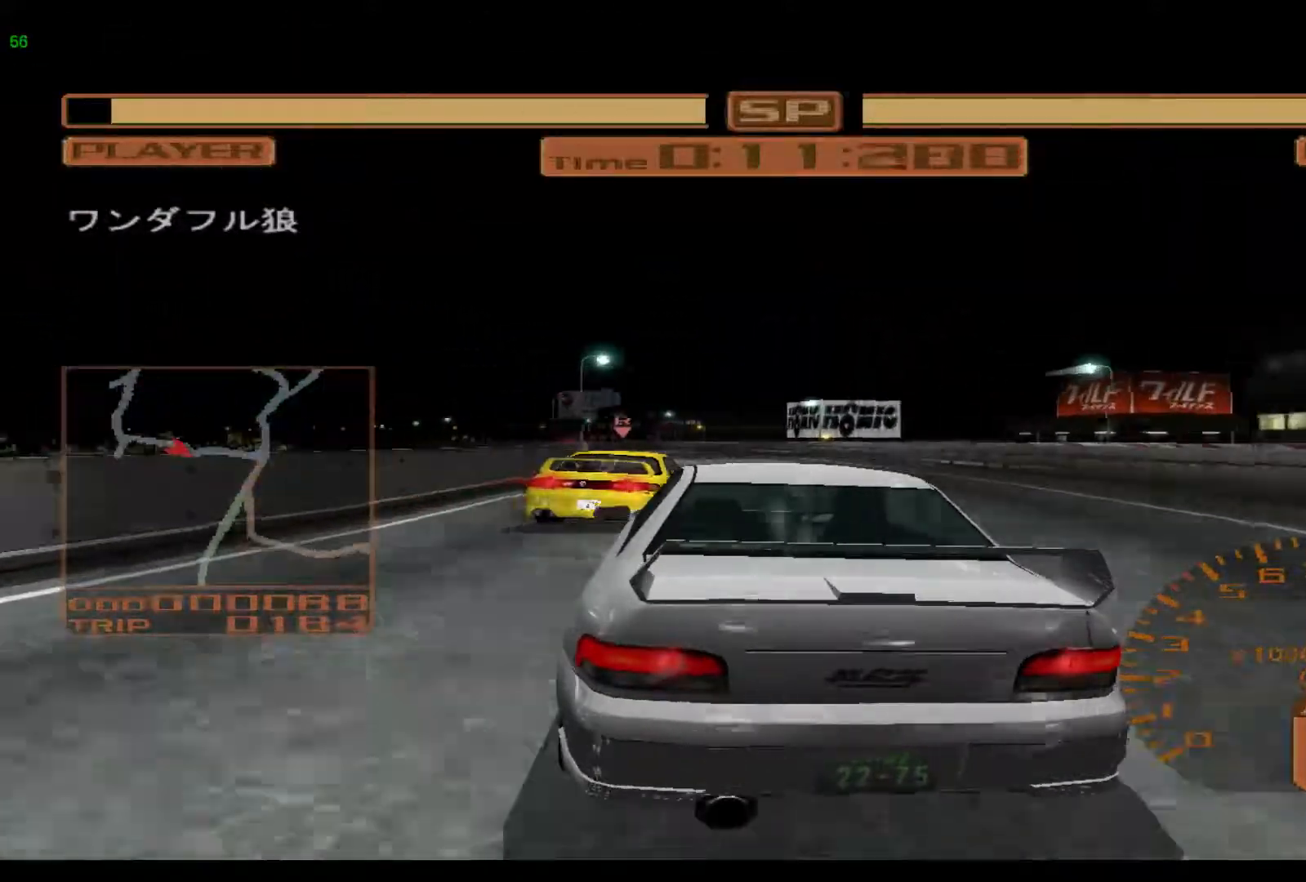
{"buttons": ["R2"], "left_stick": "left", "events": []}
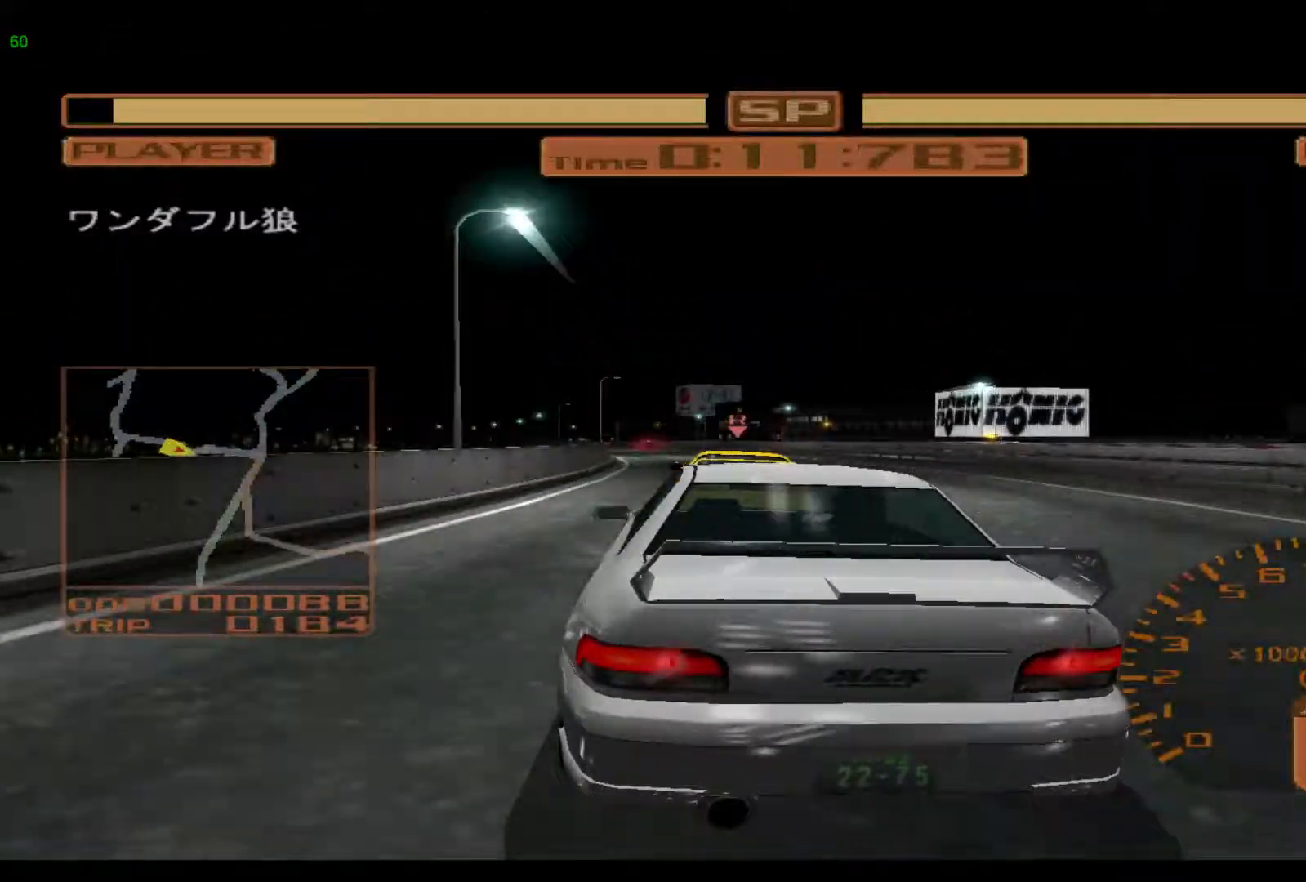
{"buttons": ["R2"], "left_stick": "left", "events": []}
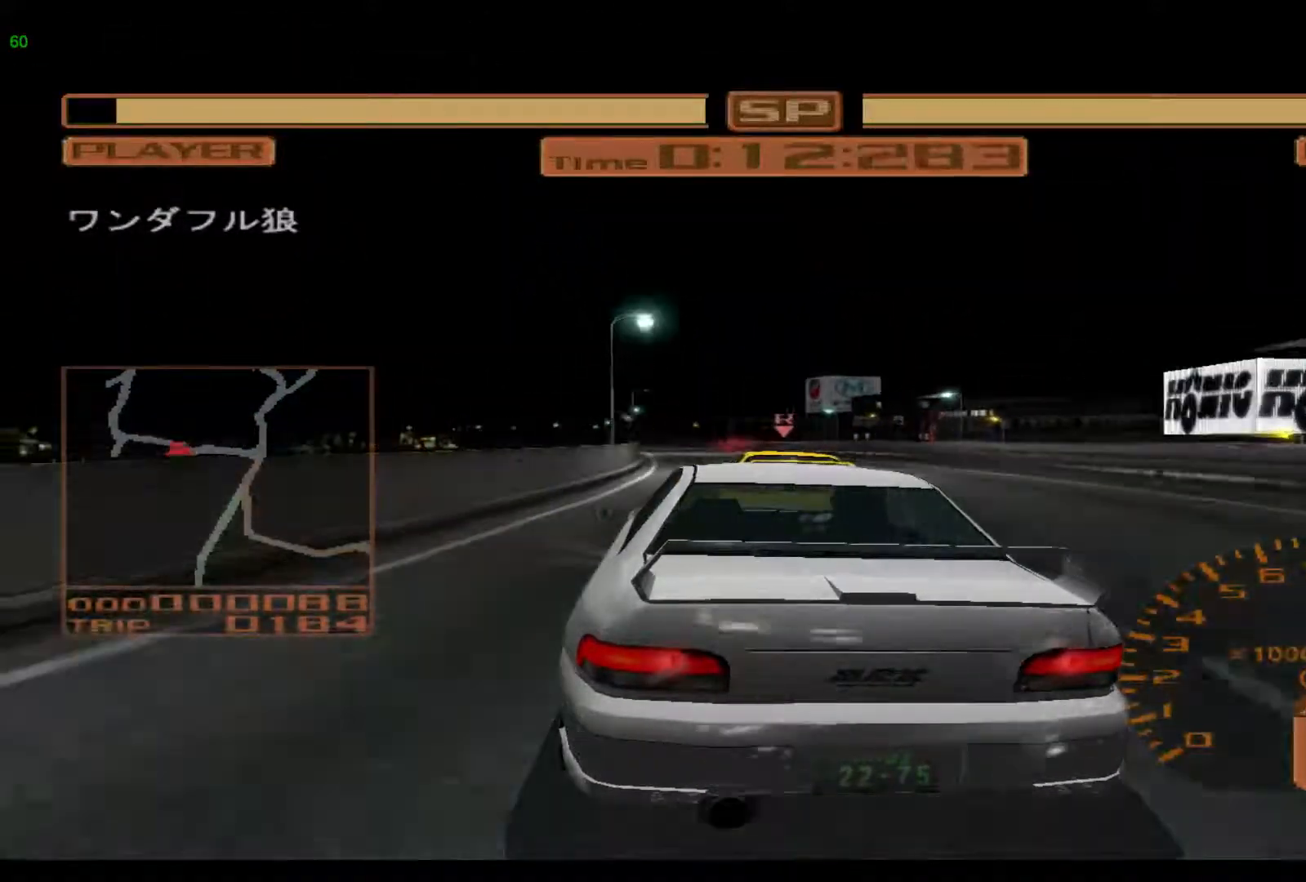
{"buttons": ["R2"], "left_stick": "left", "events": [[17, "left_stick", "center"], [83, "left_stick", "right"], [333, "left_stick", "center"], [383, "left_stick", "left"]]}